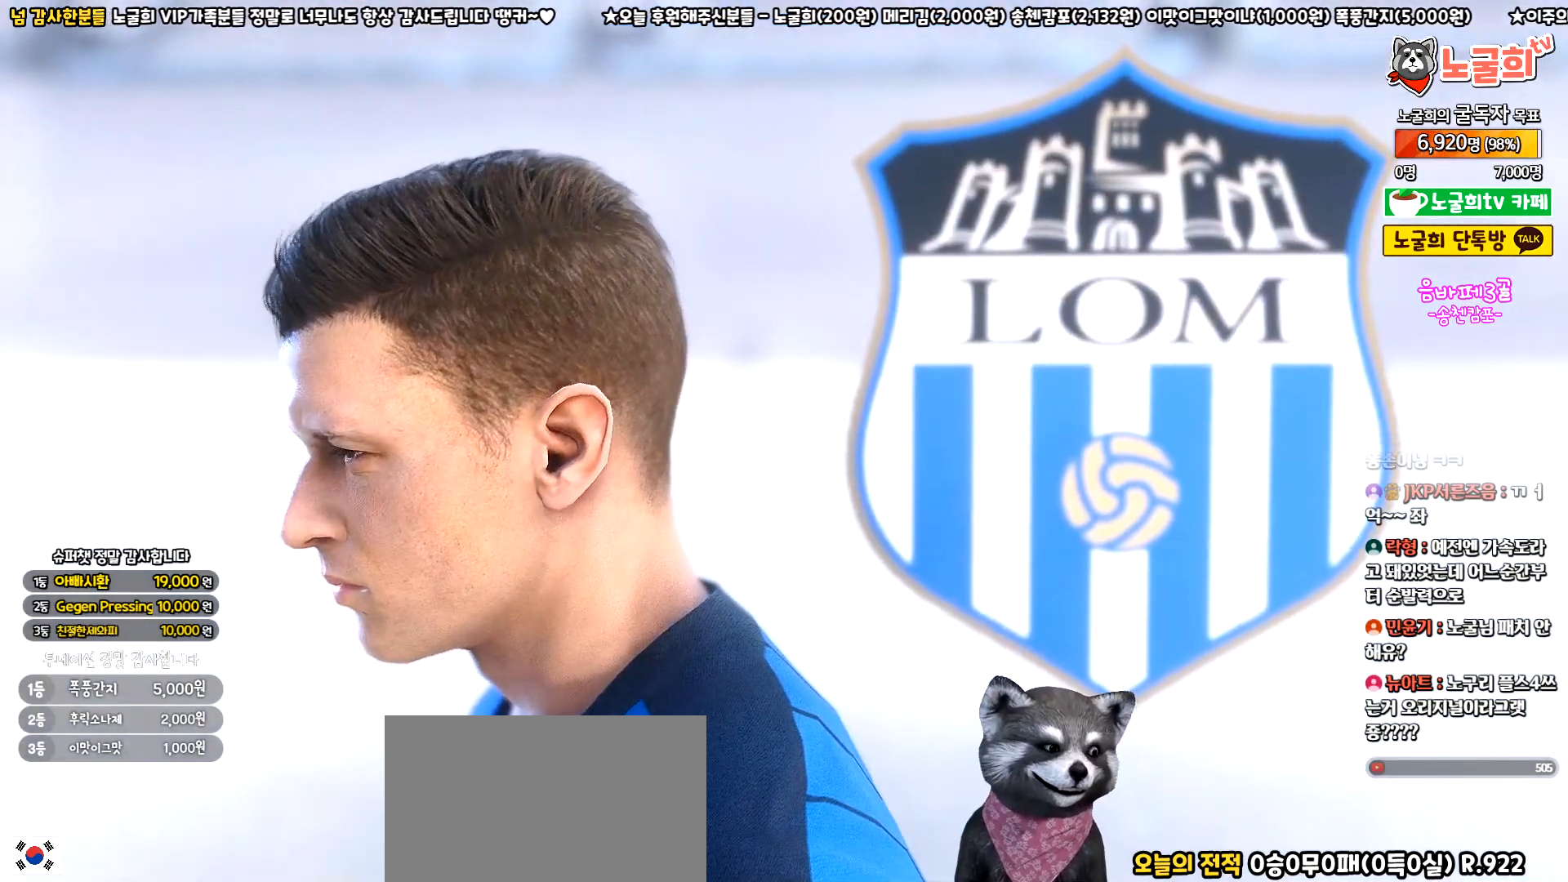
Gameplay with a controller (PlayStation layout); each line is a JSON object with the inputs held at the frame after it. "events" lists button and stick changes between this image and that frame as [ms after this image, input, new state], when the widget could be followed in between. Not read: right_stick.
{"buttons": [], "left_stick": "center", "events": [[250, "START", "down"], [433, "START", "up"]]}
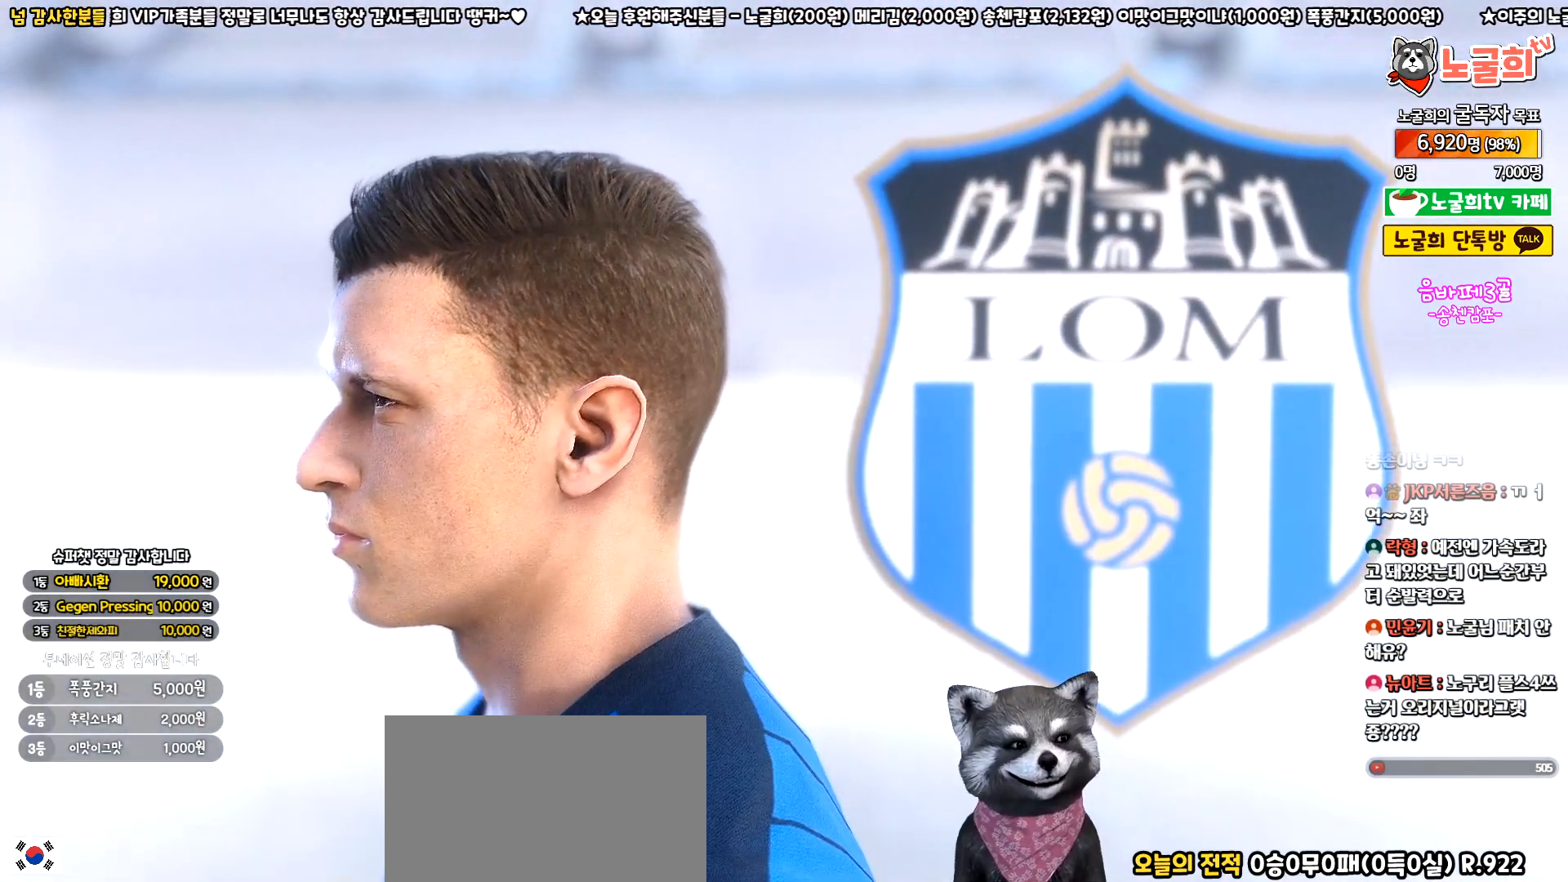
{"buttons": [], "left_stick": "center", "events": []}
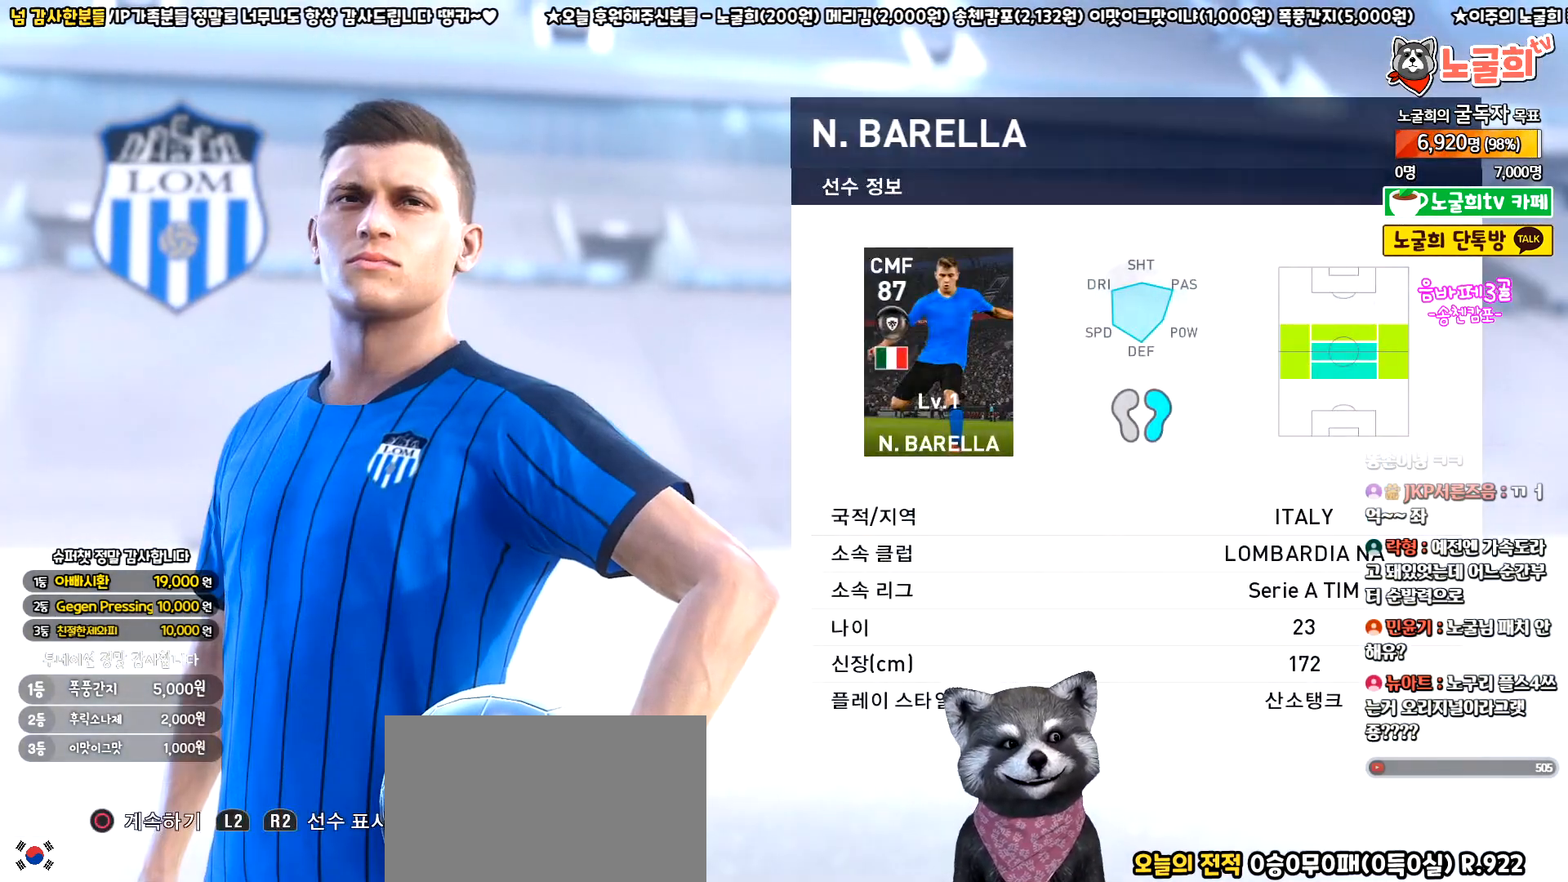
{"buttons": [], "left_stick": "center", "events": []}
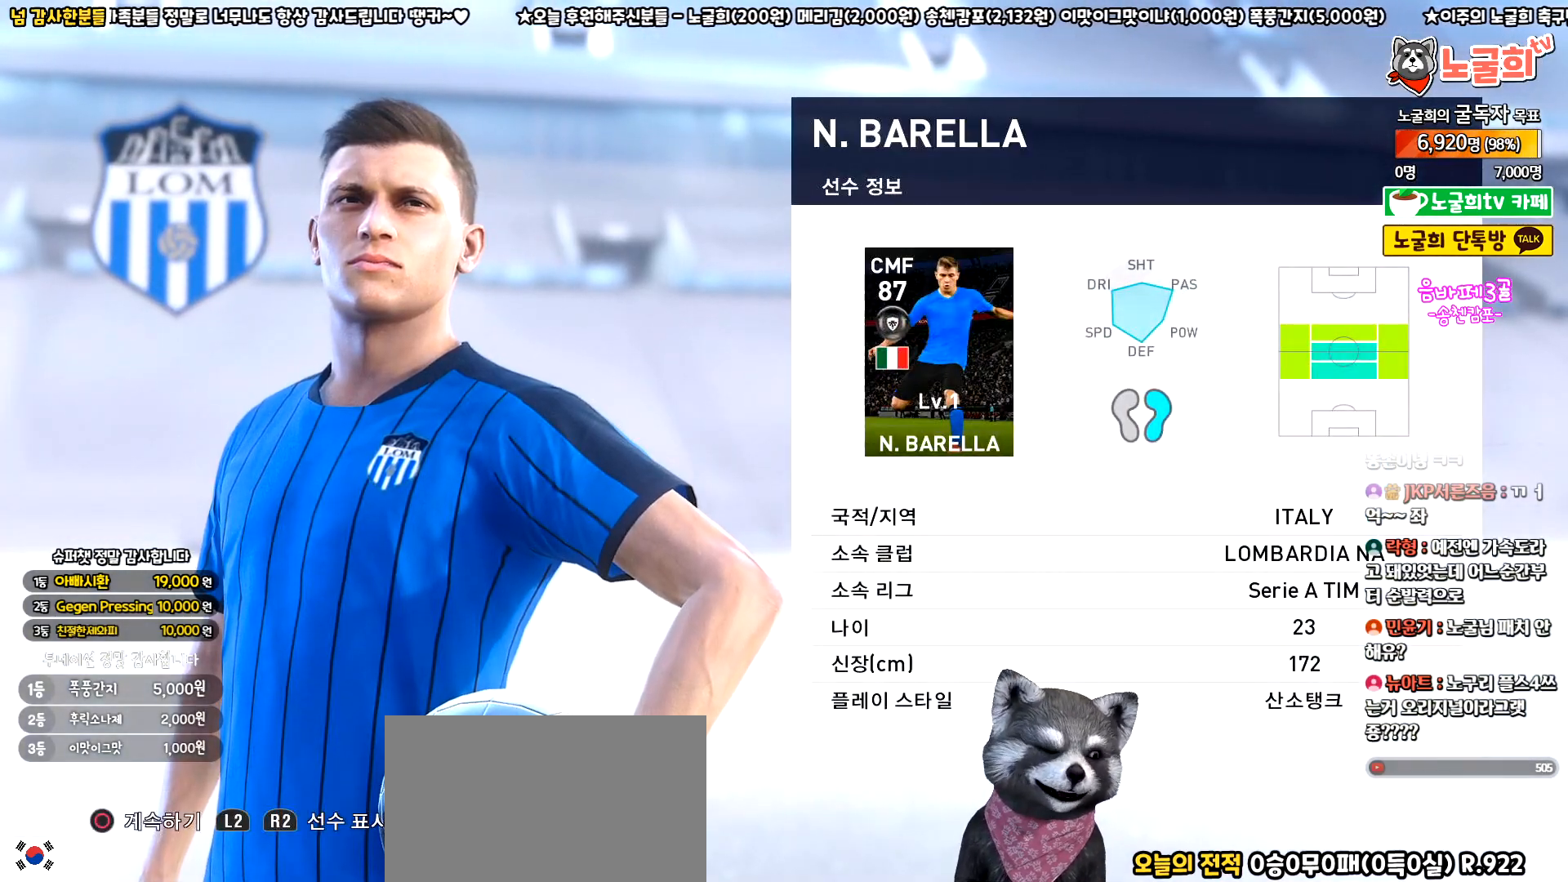
{"buttons": [], "left_stick": "center", "events": [[283, "CIRCLE", "down"], [450, "CIRCLE", "up"]]}
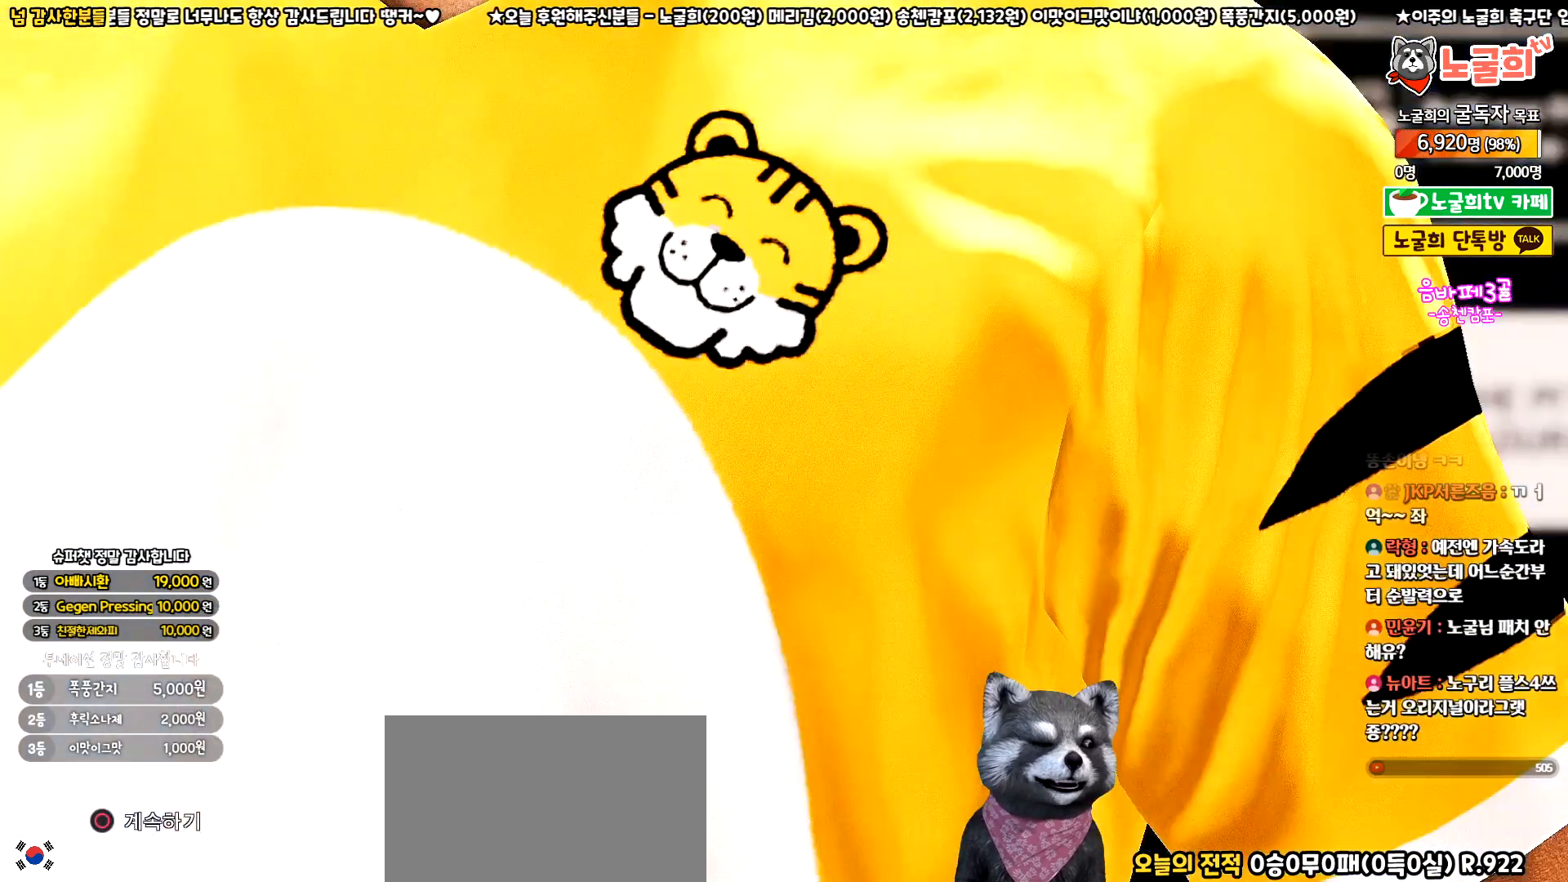
{"buttons": [], "left_stick": "center", "events": []}
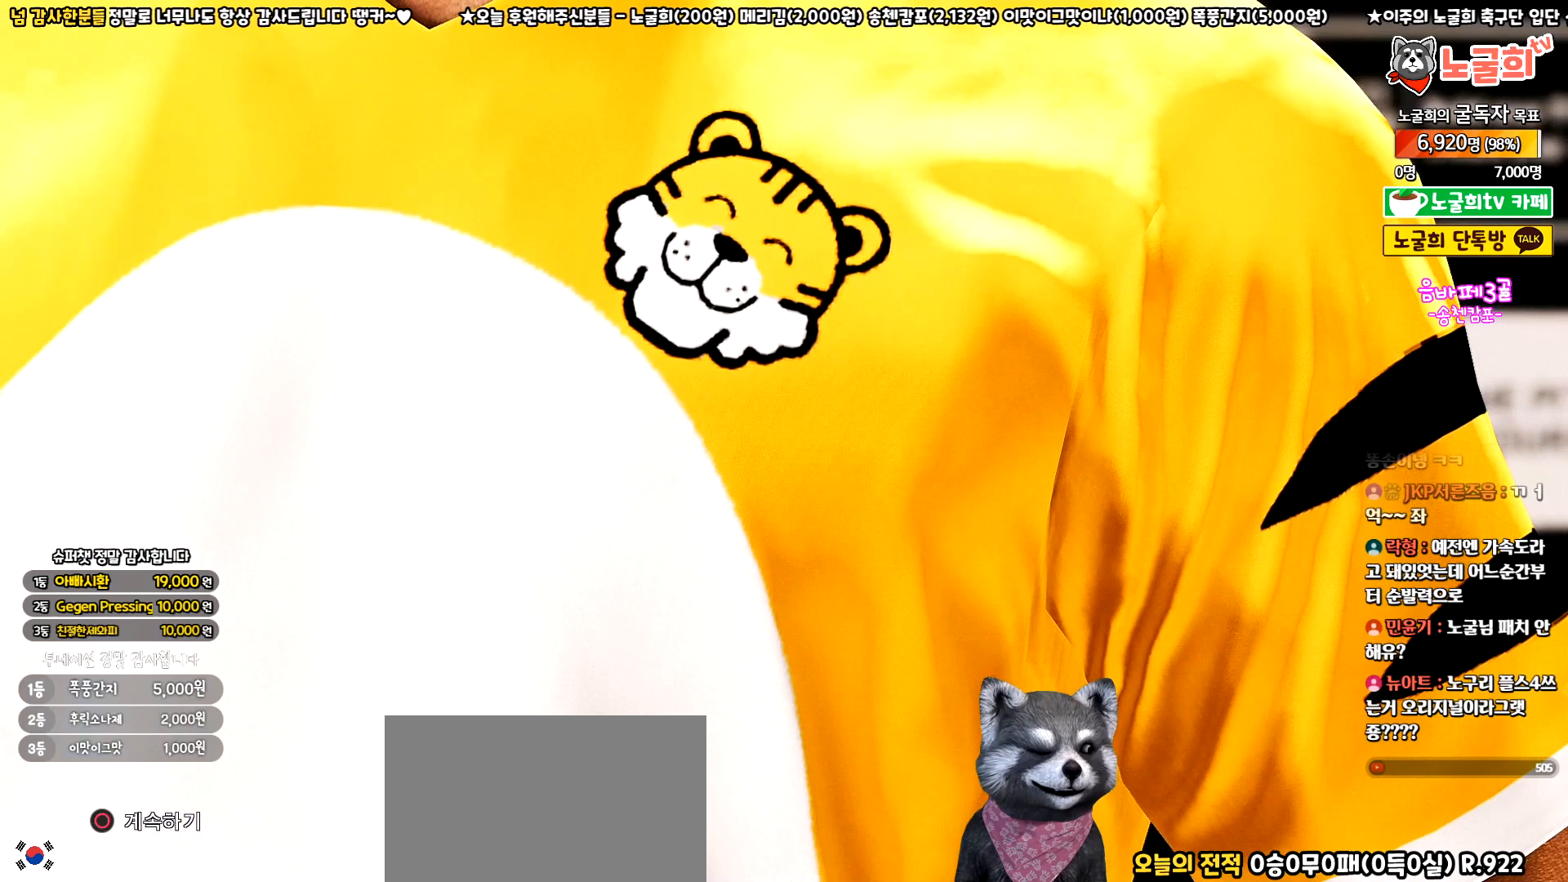
{"buttons": [], "left_stick": "center", "events": []}
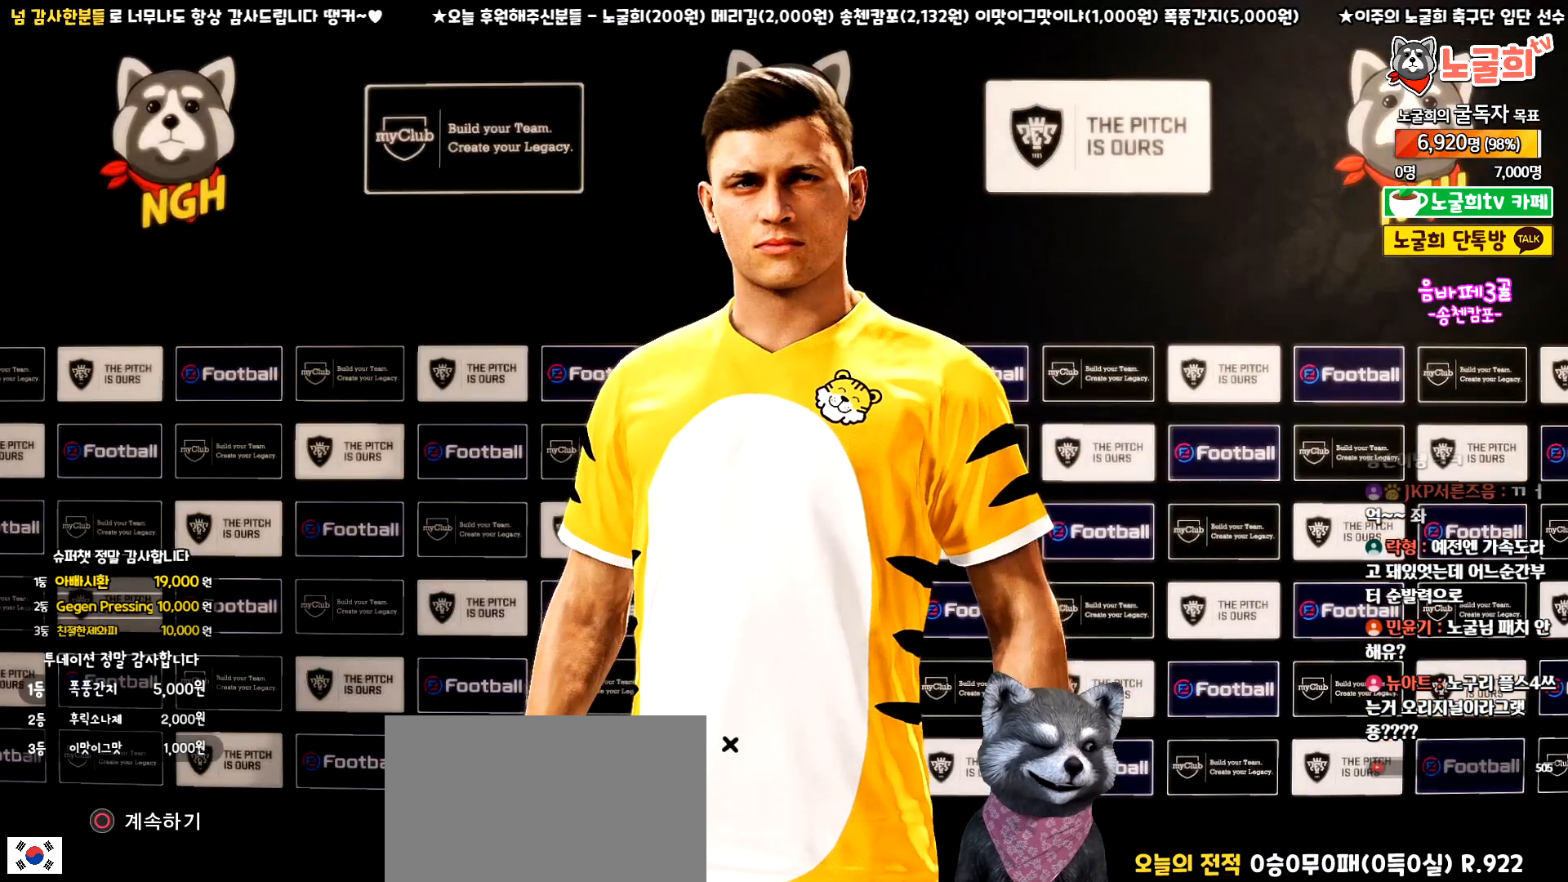
{"buttons": [], "left_stick": "center", "events": [[300, "START", "down"], [467, "START", "up"]]}
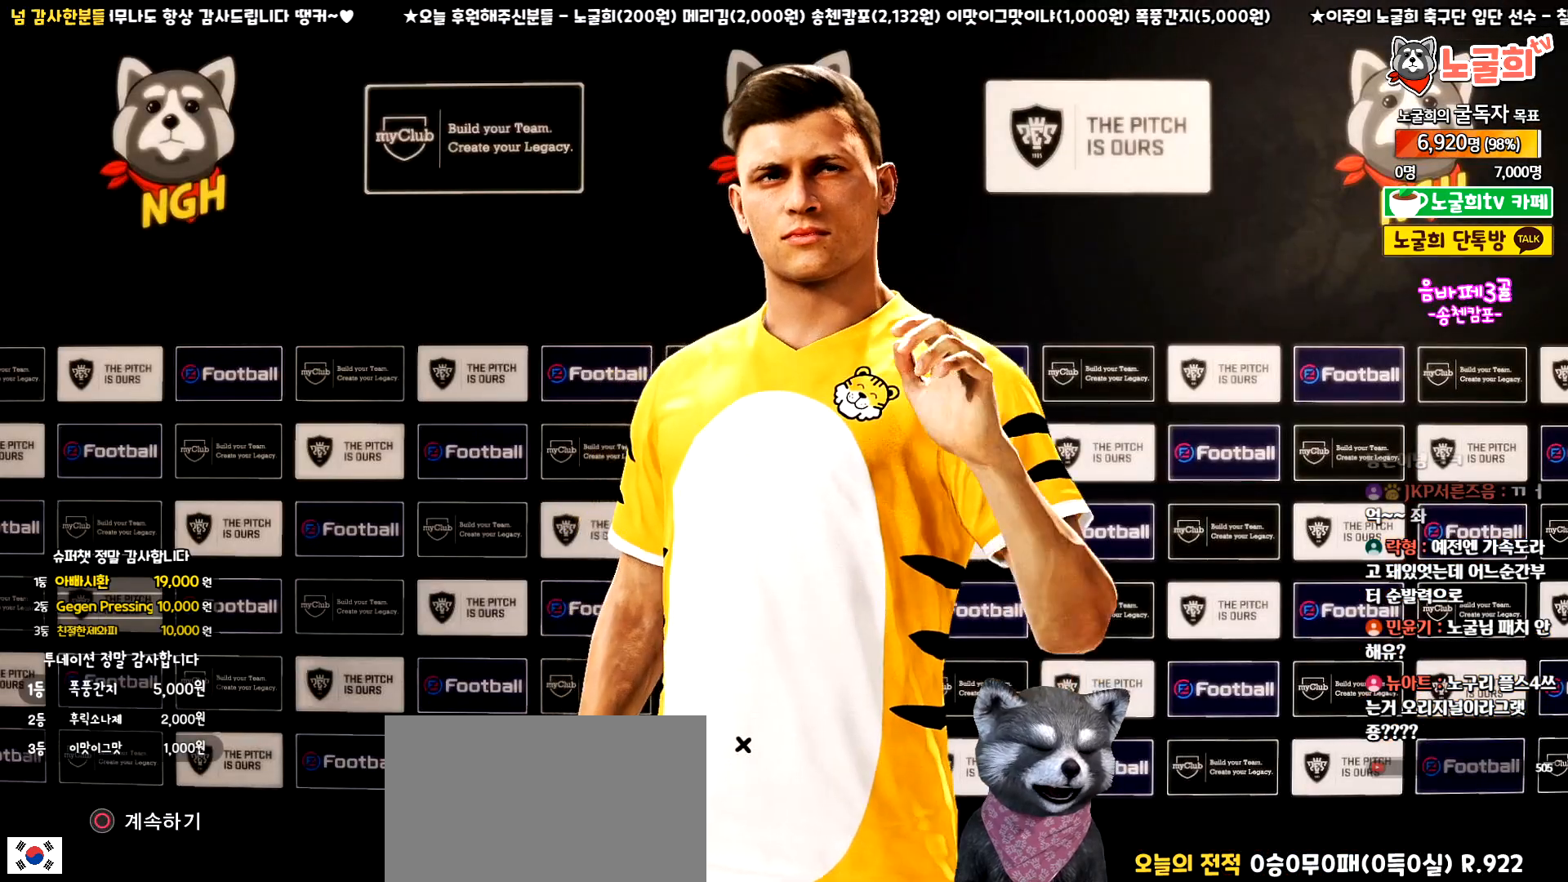
{"buttons": [], "left_stick": "center", "events": []}
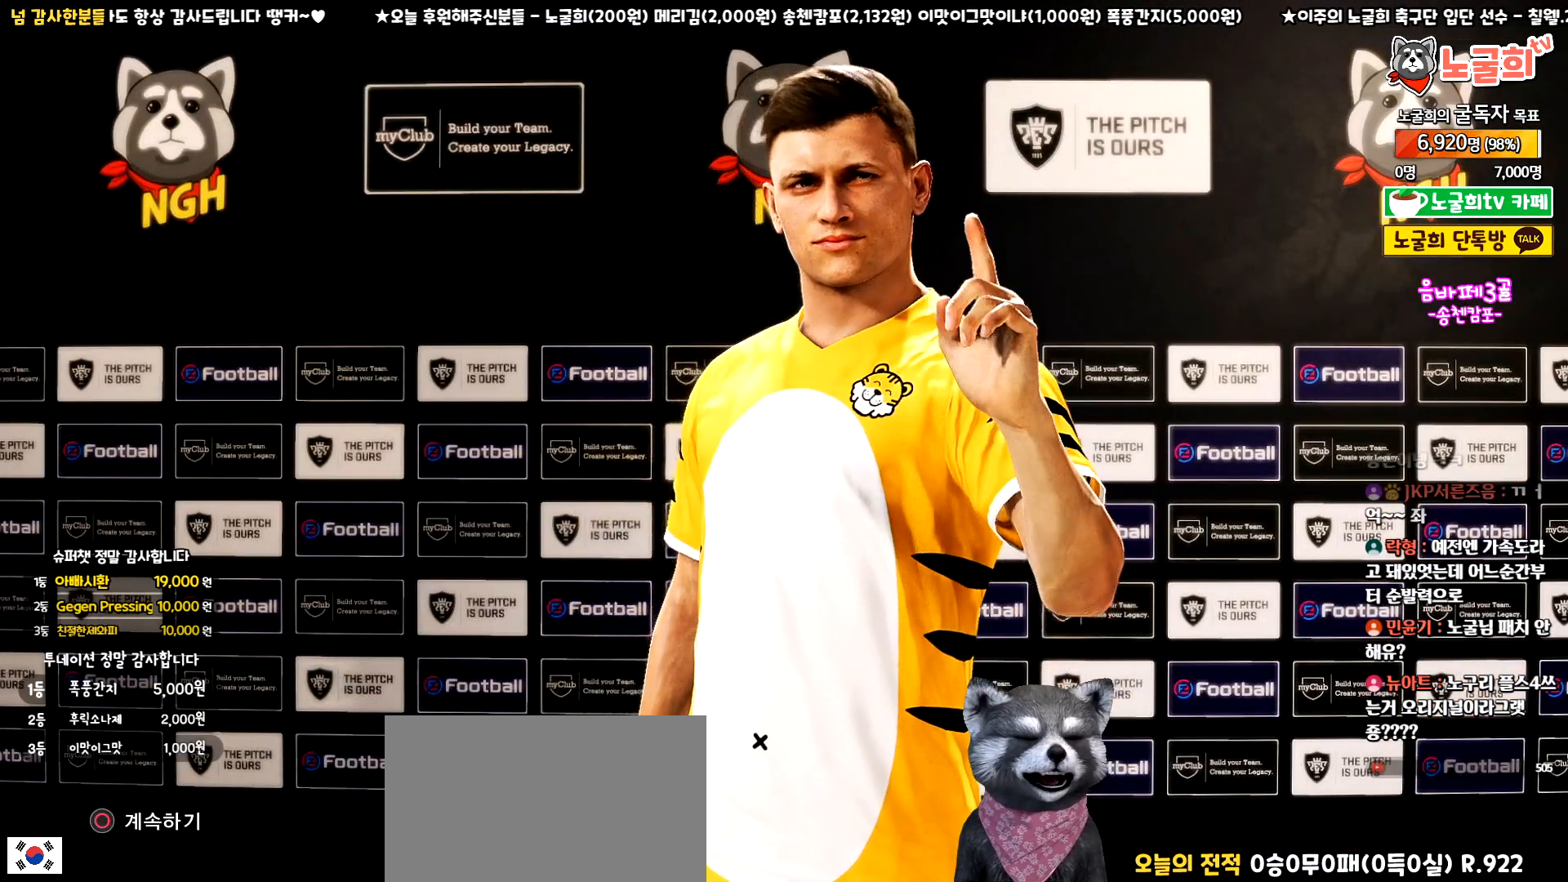
{"buttons": [], "left_stick": "center", "events": [[217, "START", "down"], [367, "START", "up"]]}
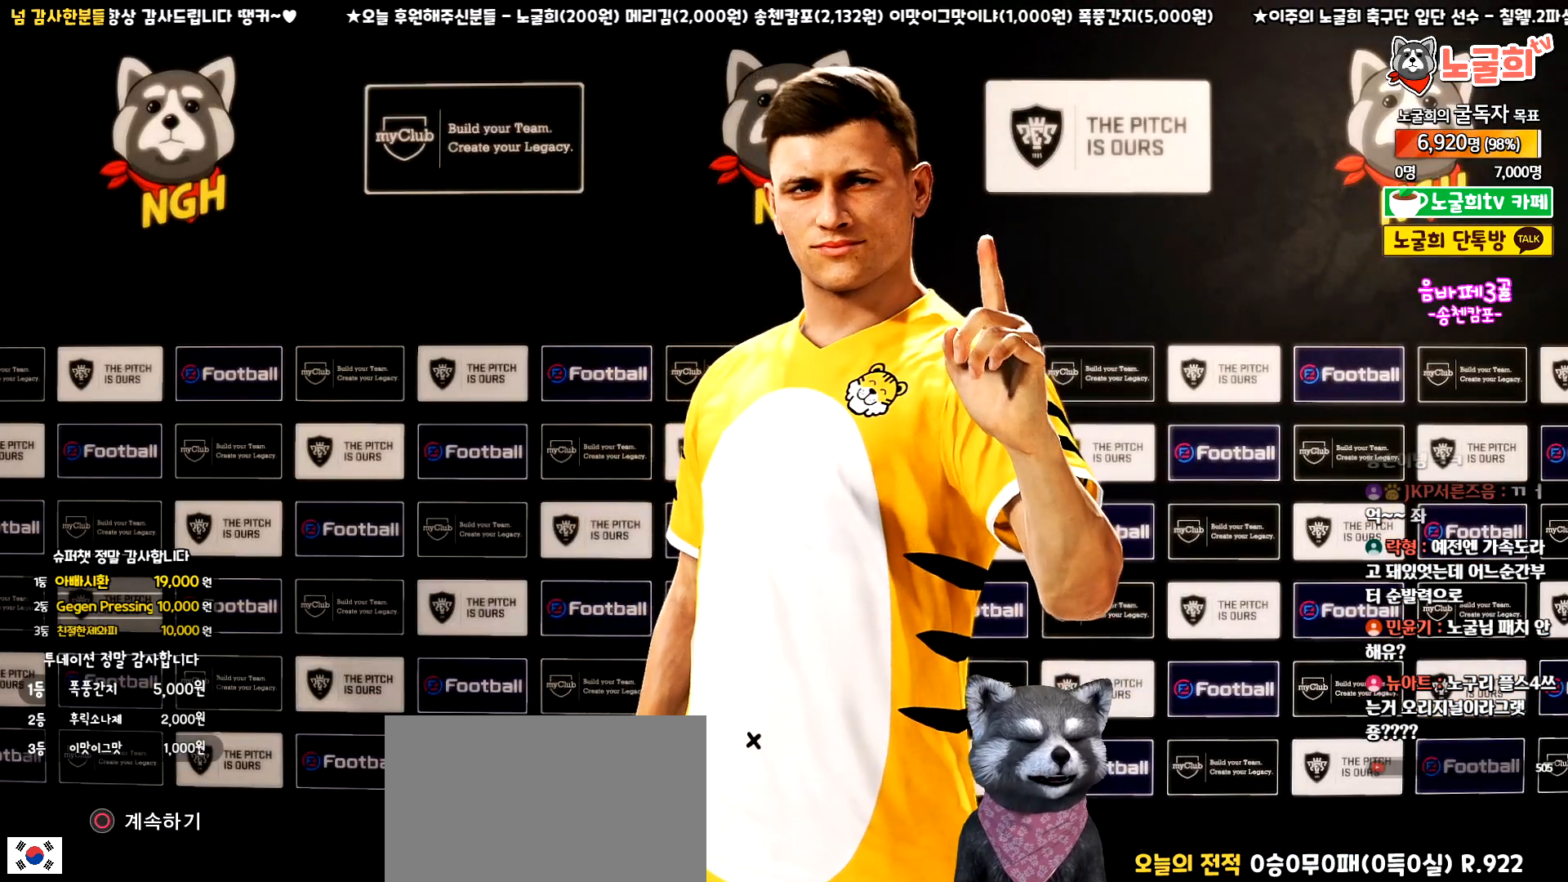
{"buttons": [], "left_stick": "center", "events": []}
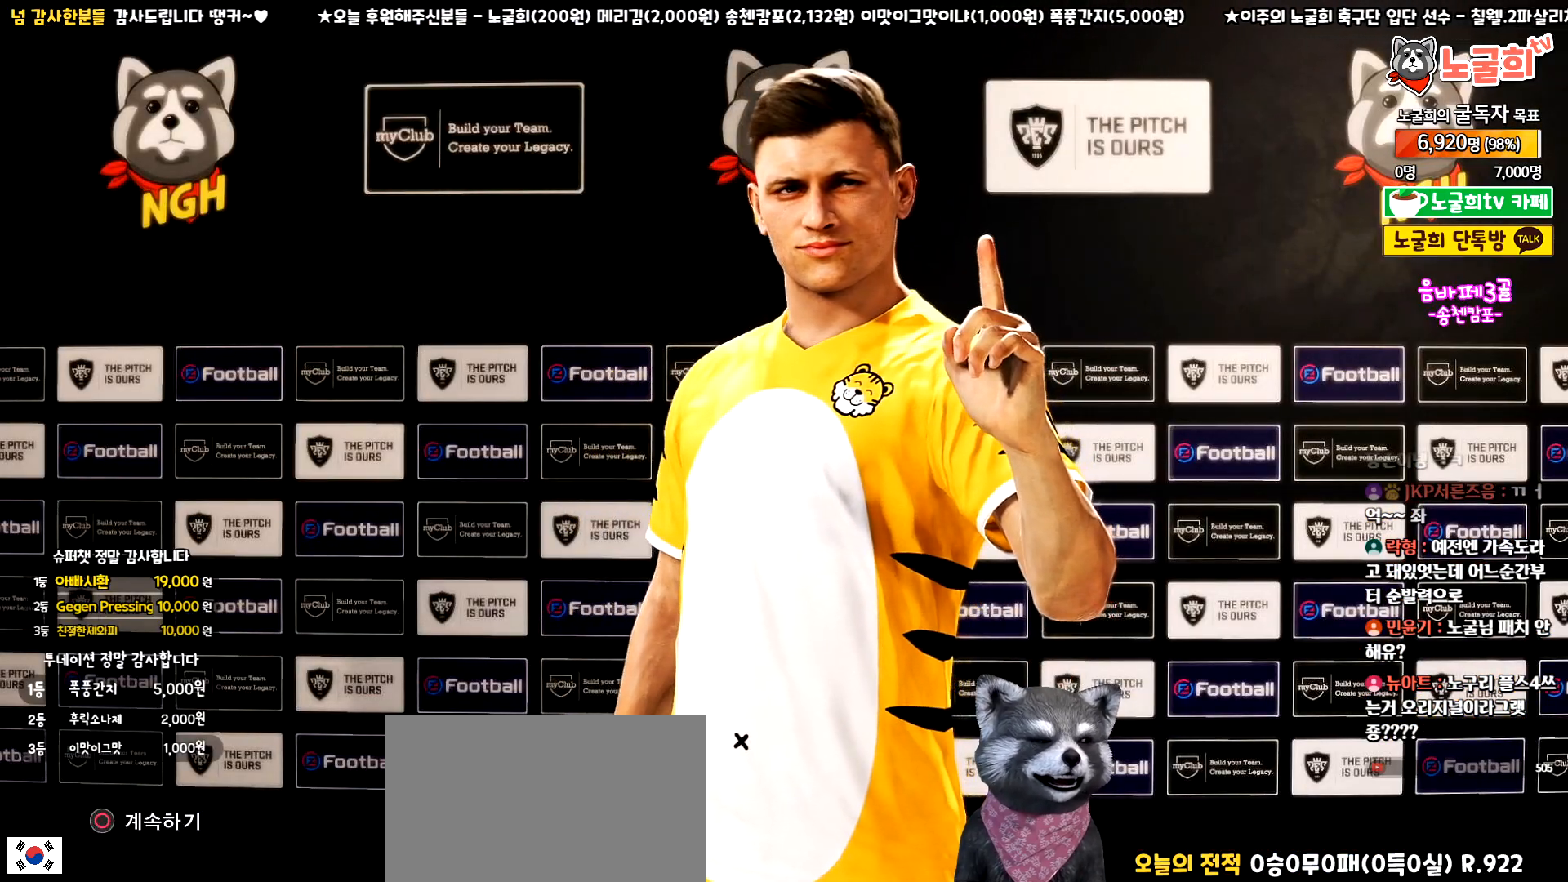
{"buttons": [], "left_stick": "center", "events": [[50, "START", "down"], [217, "START", "up"]]}
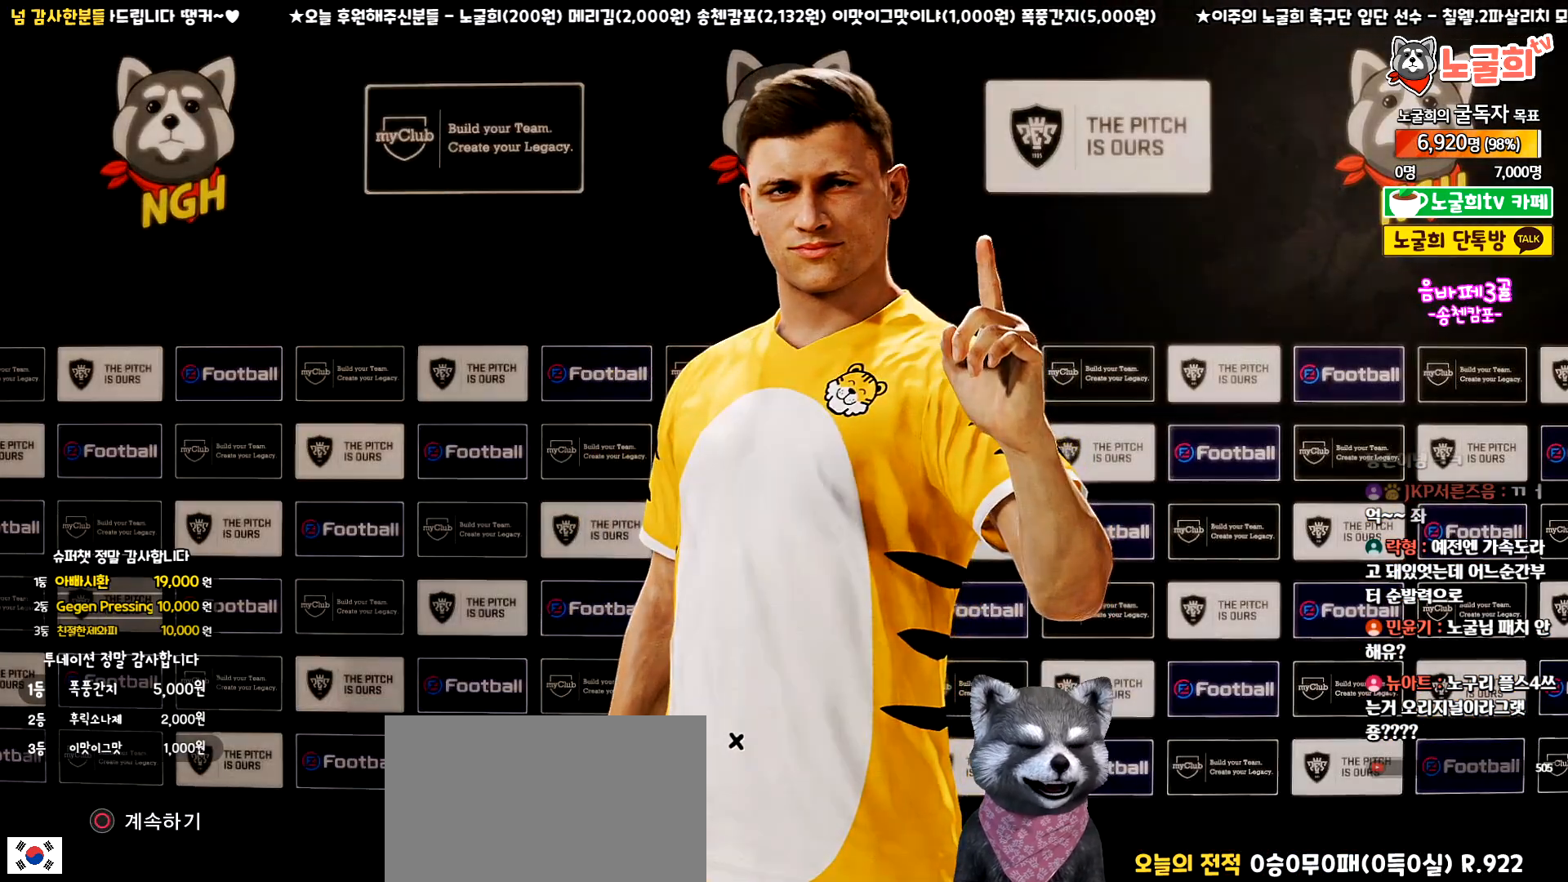
{"buttons": [], "left_stick": "center", "events": [[117, "CIRCLE", "down"], [283, "CIRCLE", "up"]]}
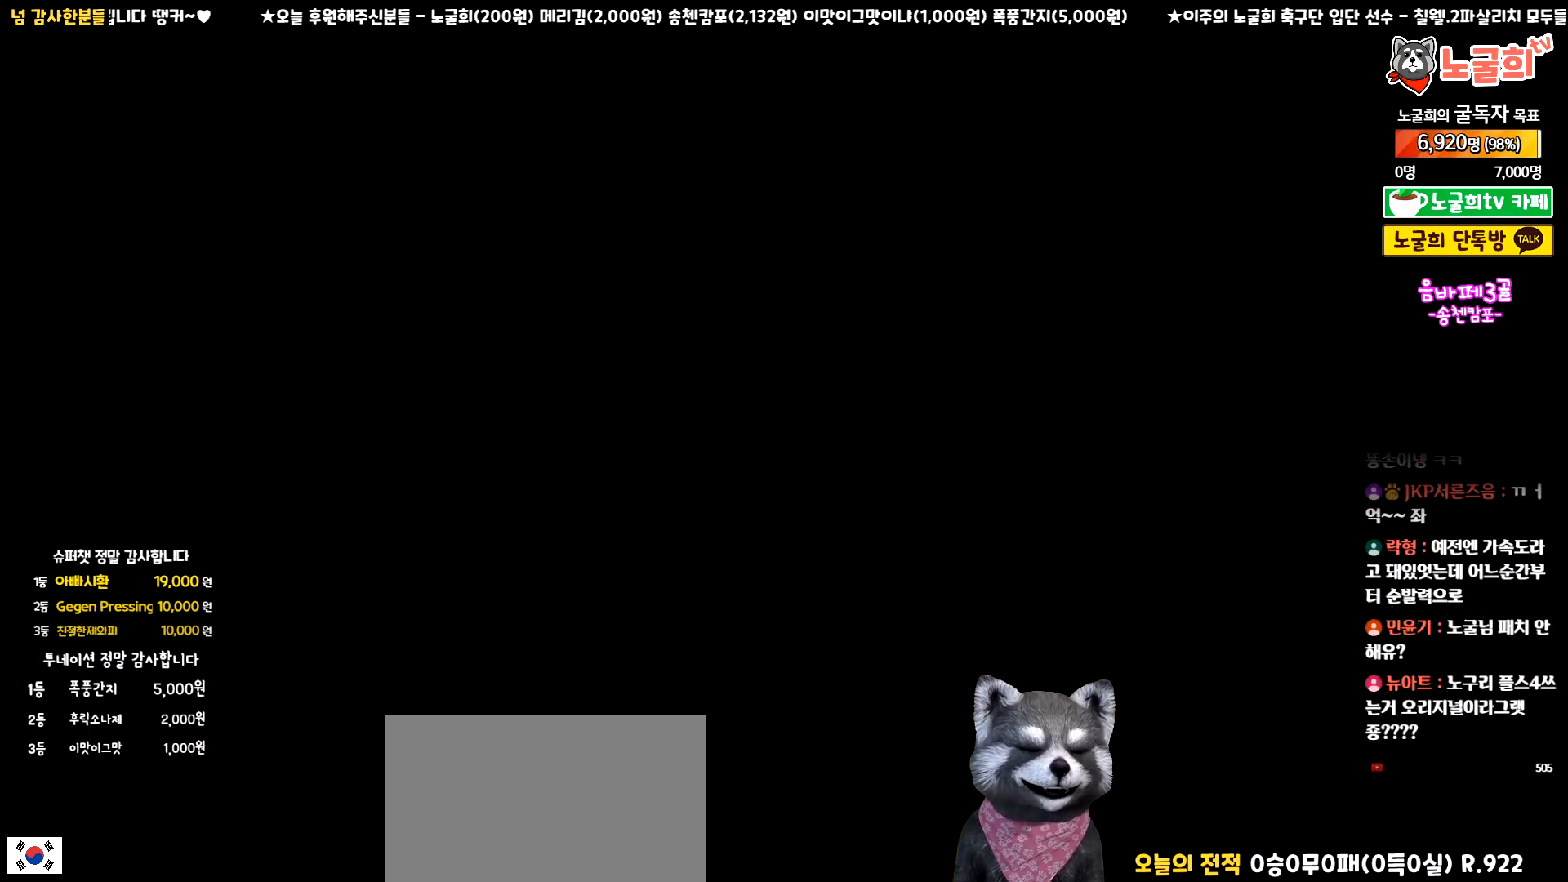
{"buttons": [], "left_stick": "center", "events": []}
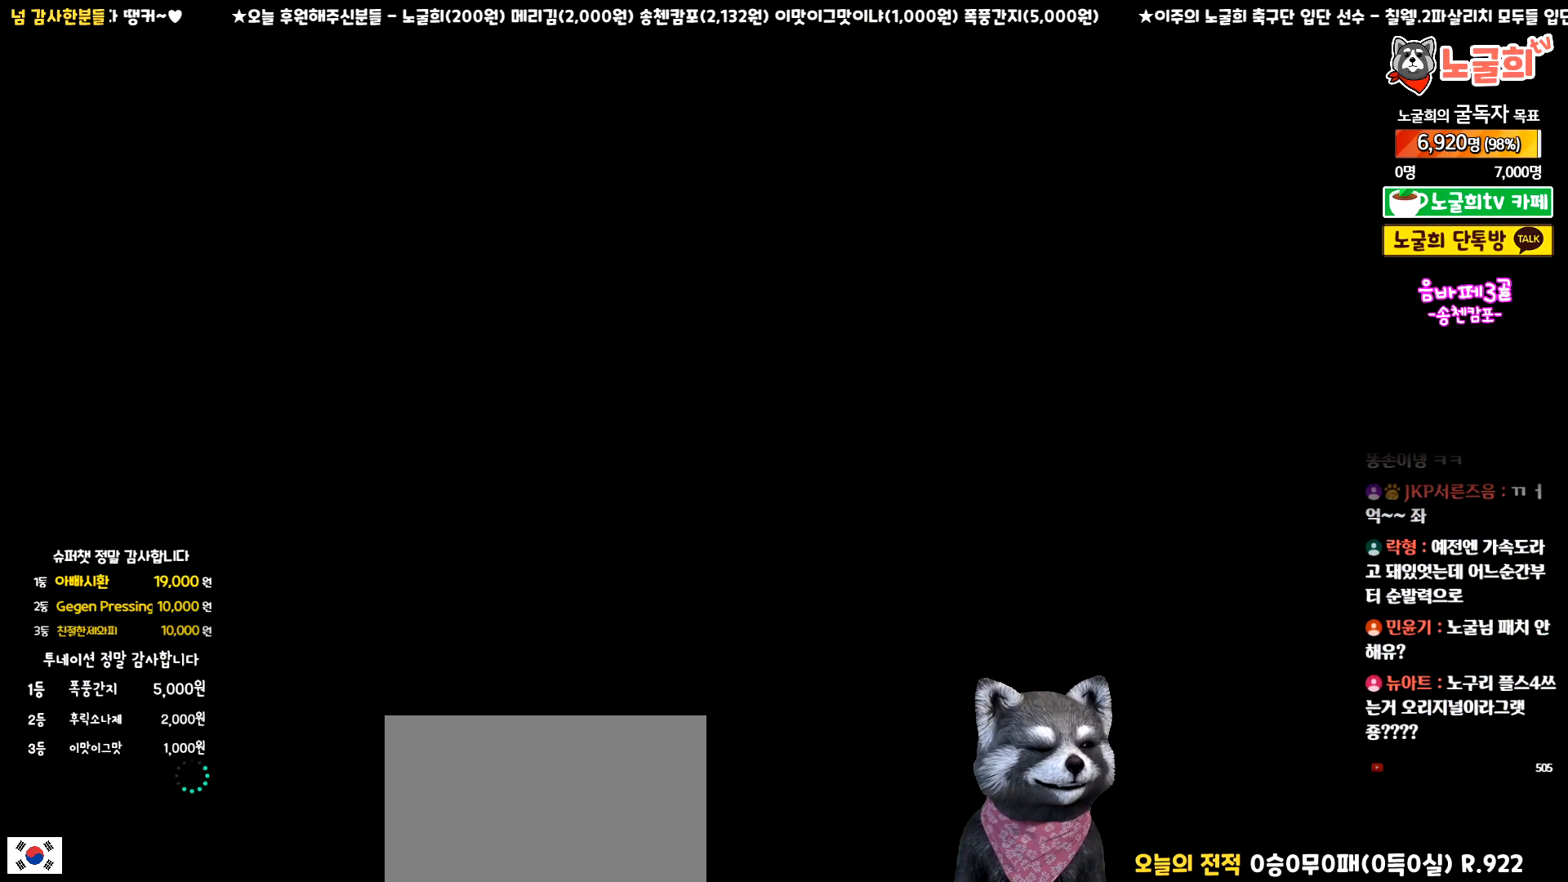
{"buttons": [], "left_stick": "center", "events": []}
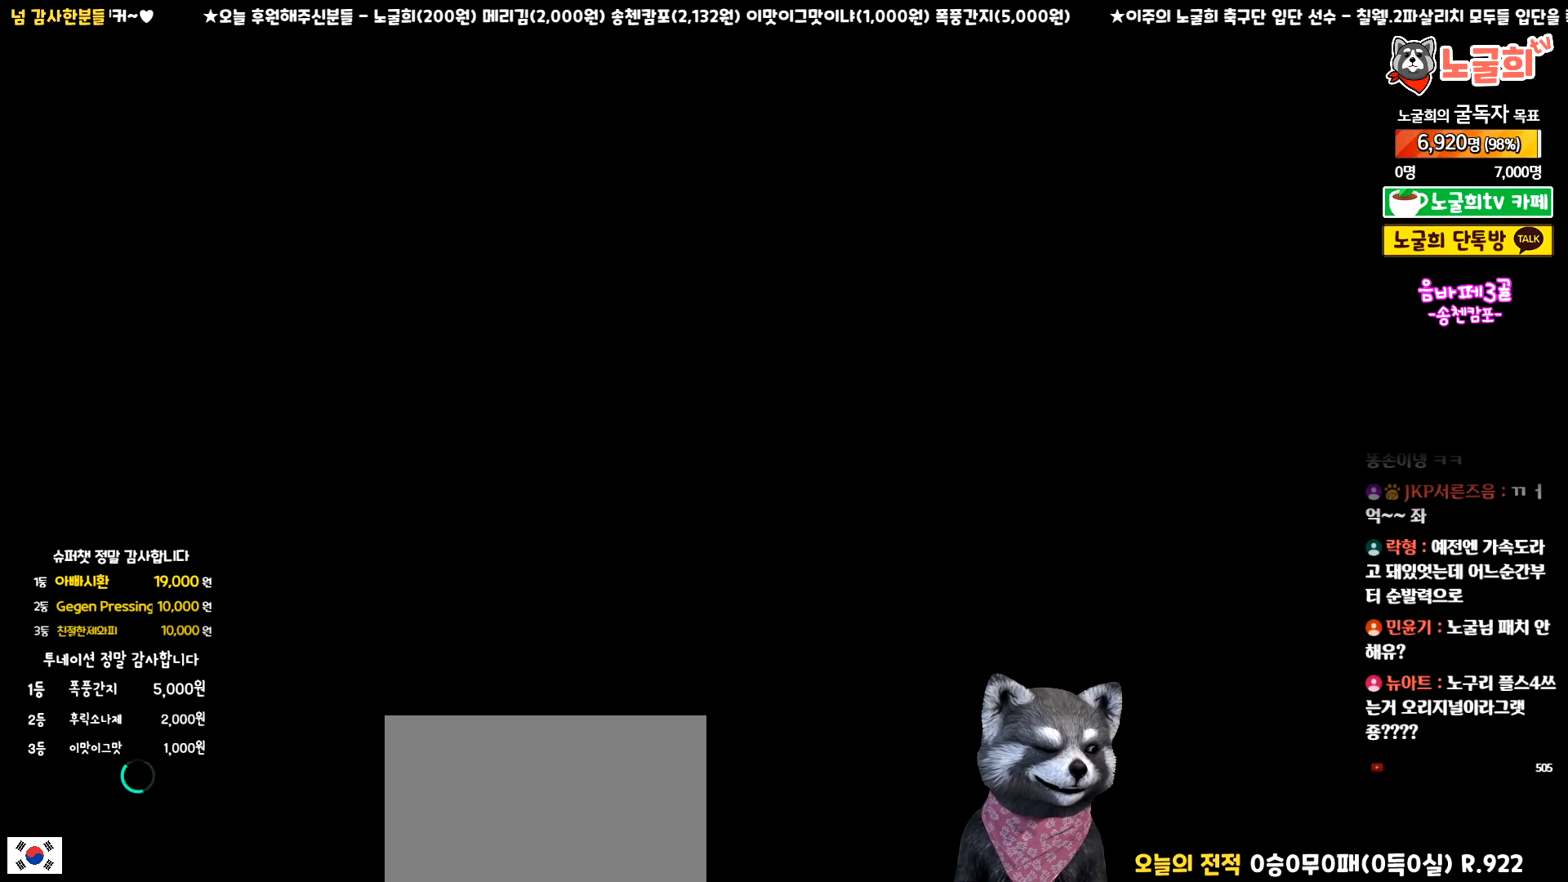
{"buttons": [], "left_stick": "center", "events": []}
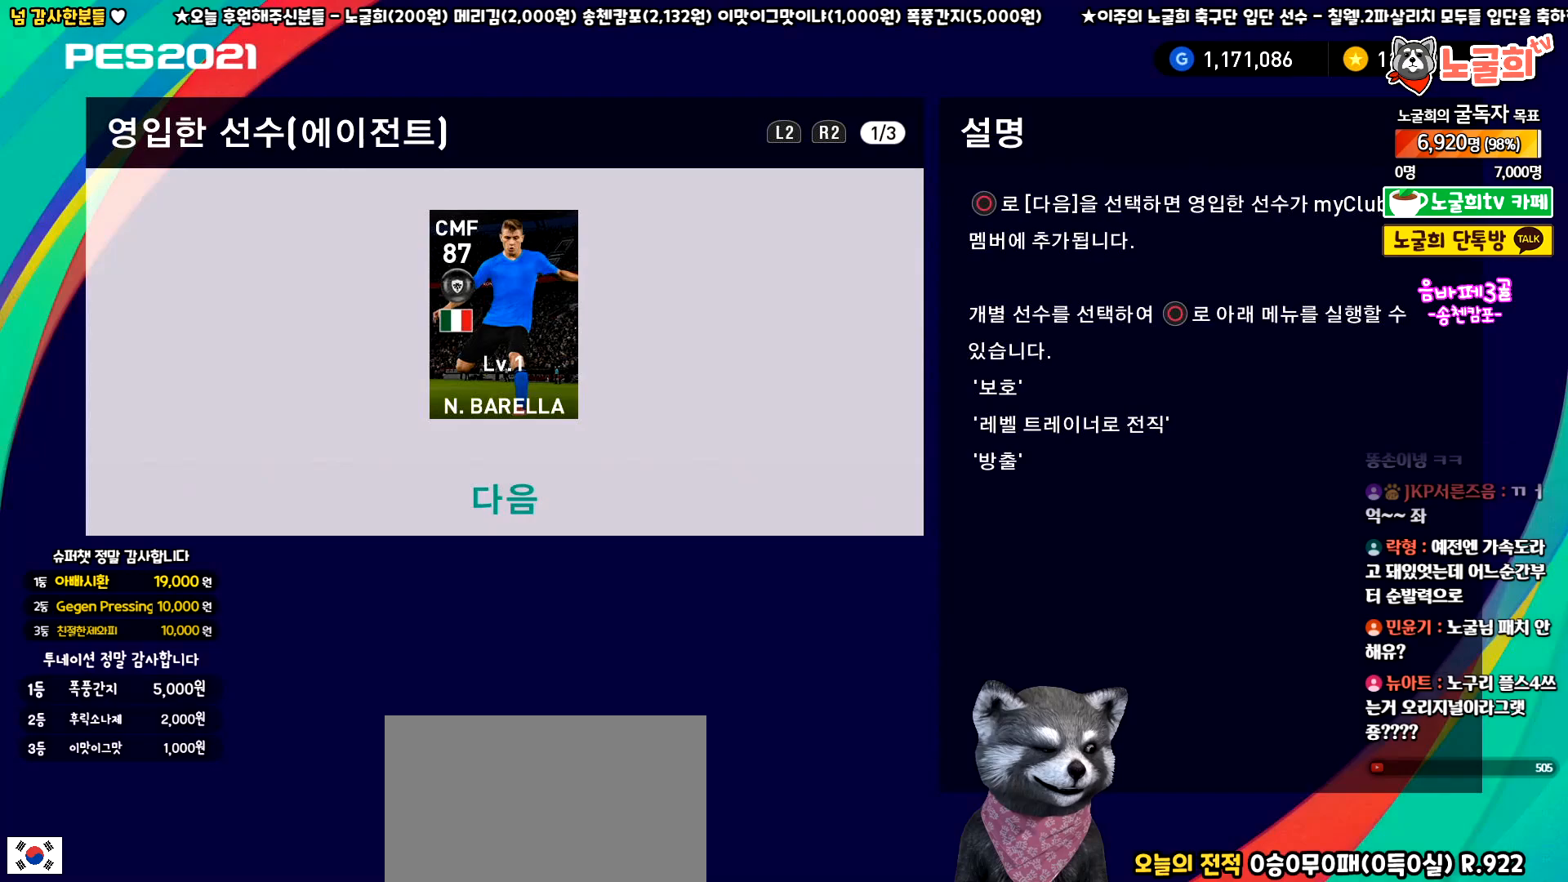
{"buttons": [], "left_stick": "center", "events": [[200, "DPAD_UP", "down"], [300, "DPAD_UP", "up"], [367, "R1", "down"], [483, "R1", "up"]]}
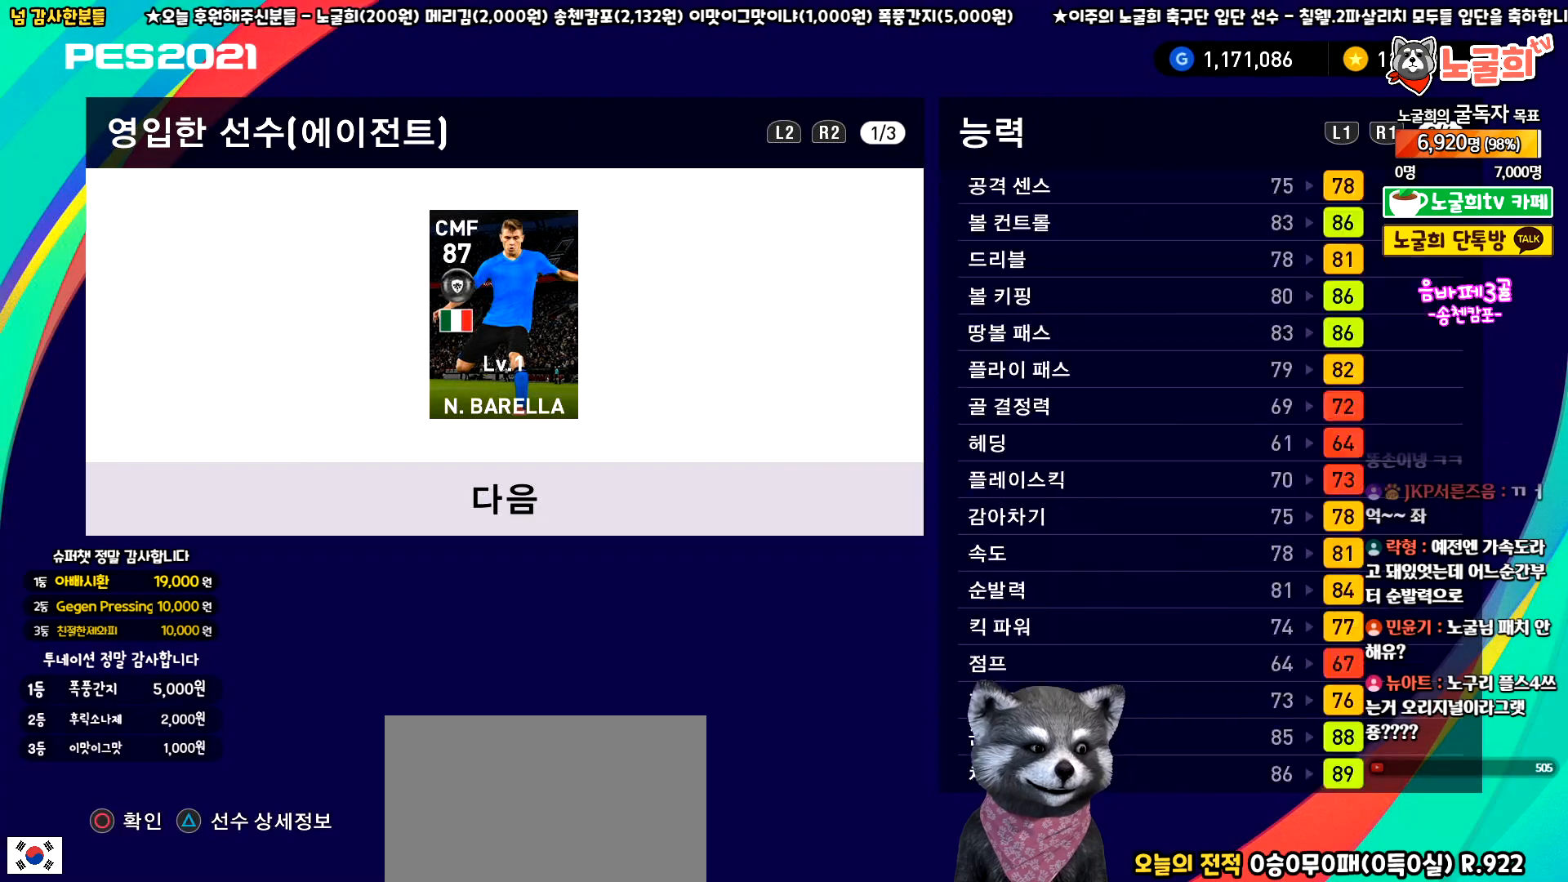
{"buttons": [], "left_stick": "center", "events": [[100, "R1", "down"], [233, "R1", "up"]]}
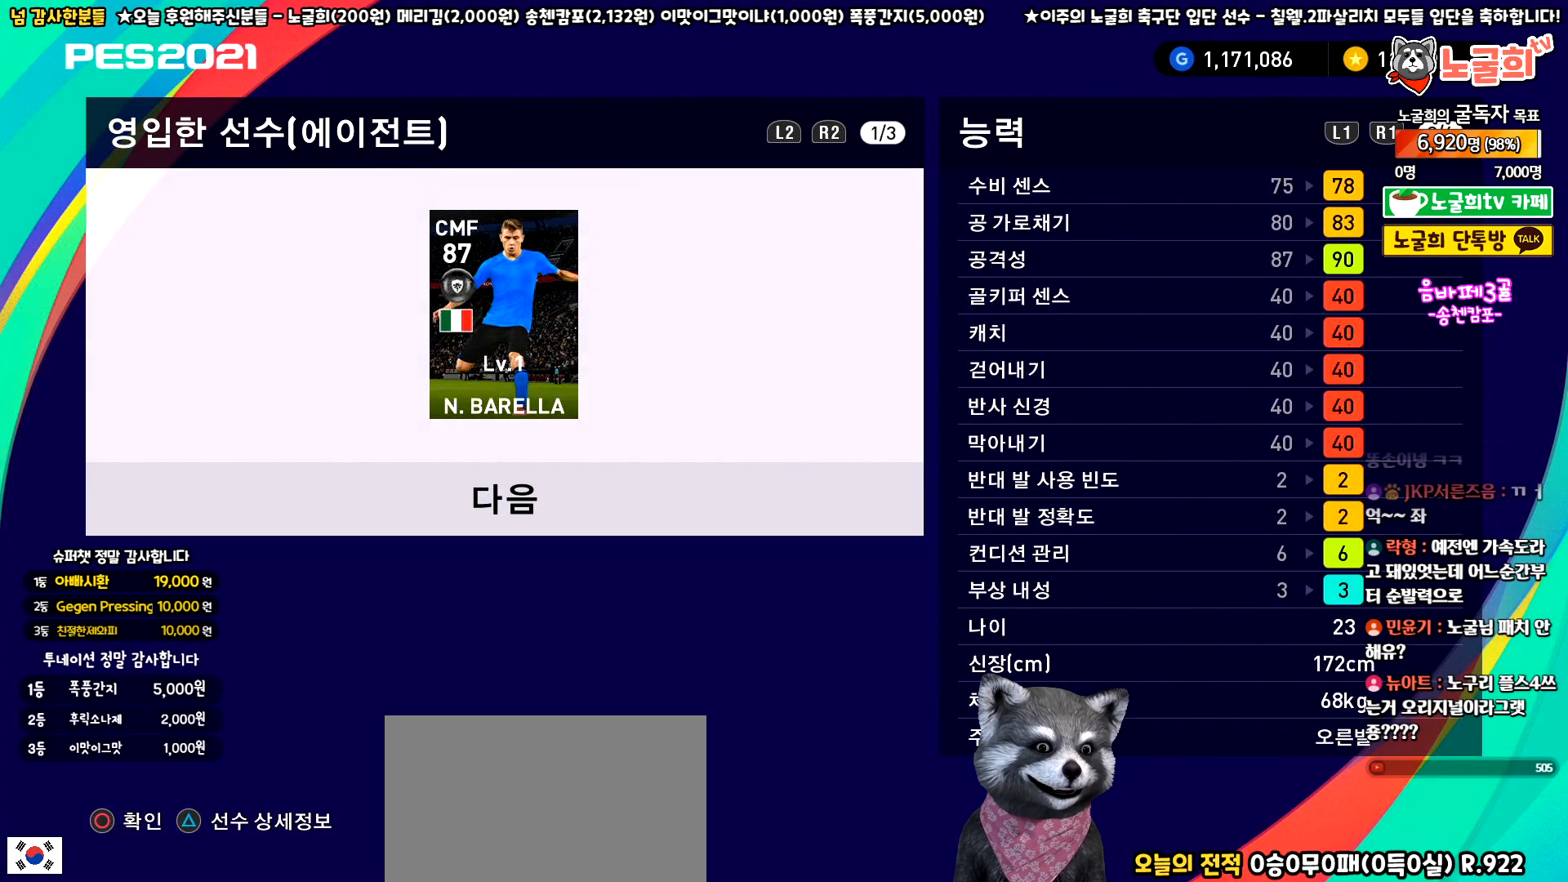
{"buttons": [], "left_stick": "center", "events": [[117, "R1", "down"], [267, "R1", "up"]]}
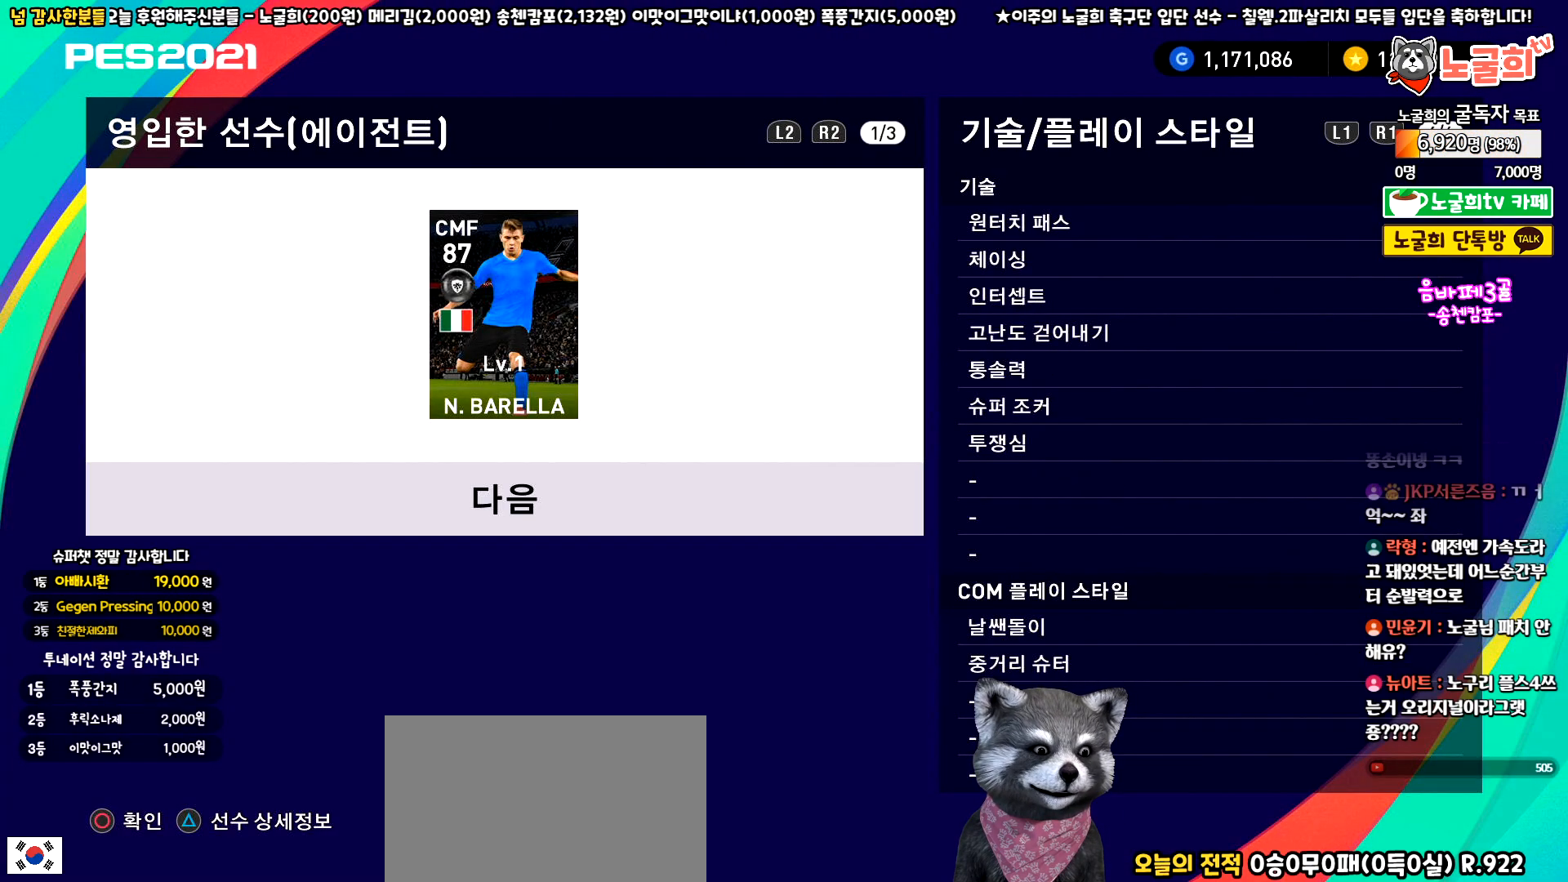
{"buttons": [], "left_stick": "center", "events": []}
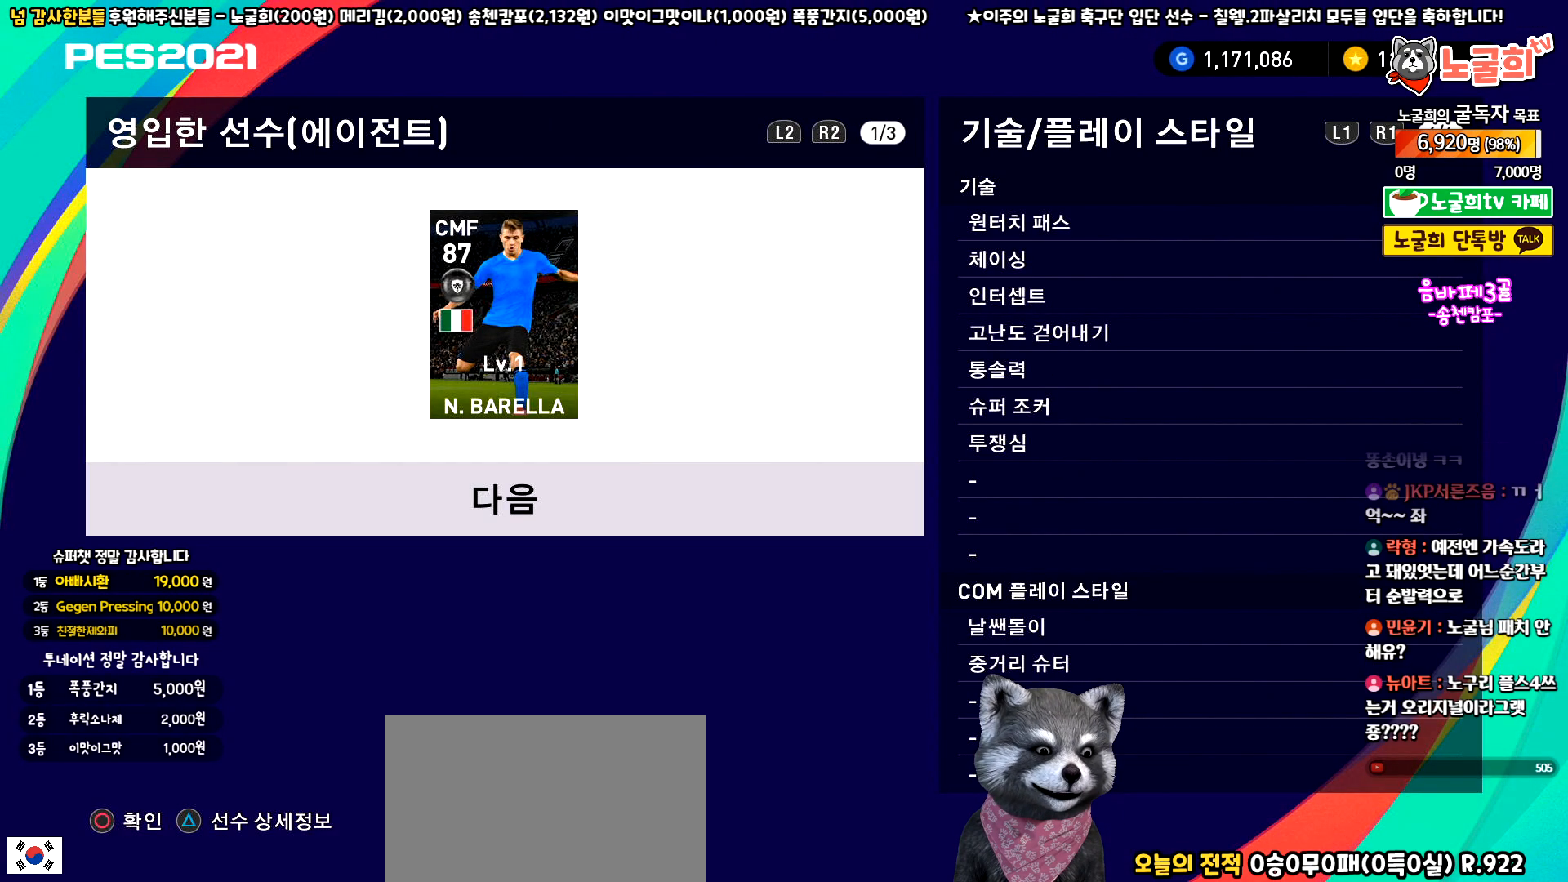
{"buttons": [], "left_stick": "center", "events": []}
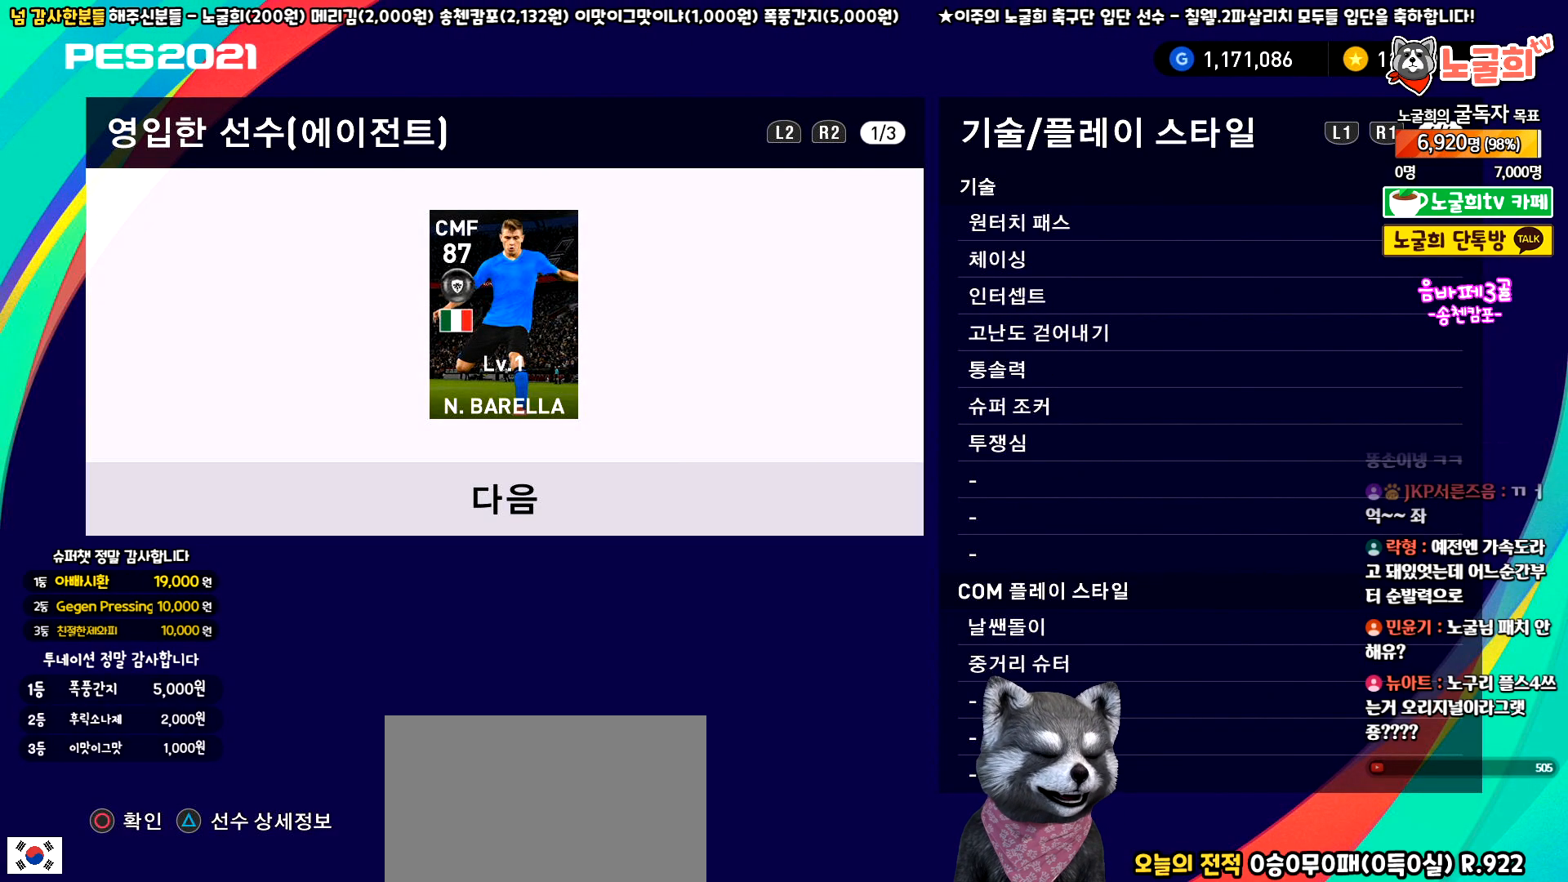
{"buttons": [], "left_stick": "center", "events": [[33, "L1", "down"], [167, "L1", "up"], [317, "L1", "down"], [450, "L1", "up"]]}
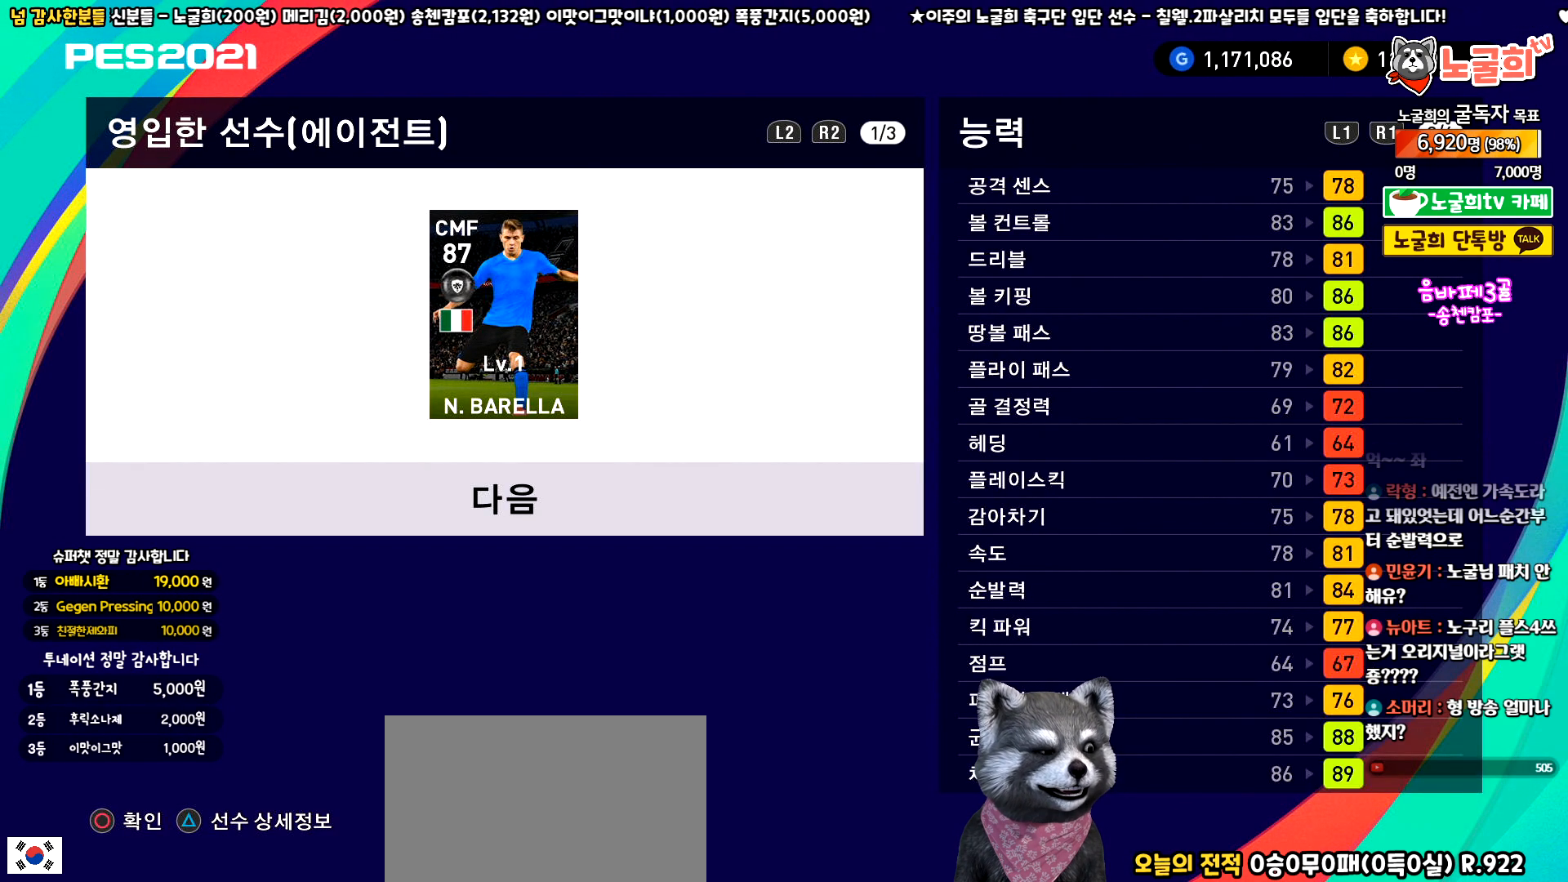
{"buttons": [], "left_stick": "center", "events": [[333, "R1", "down"], [467, "R1", "up"]]}
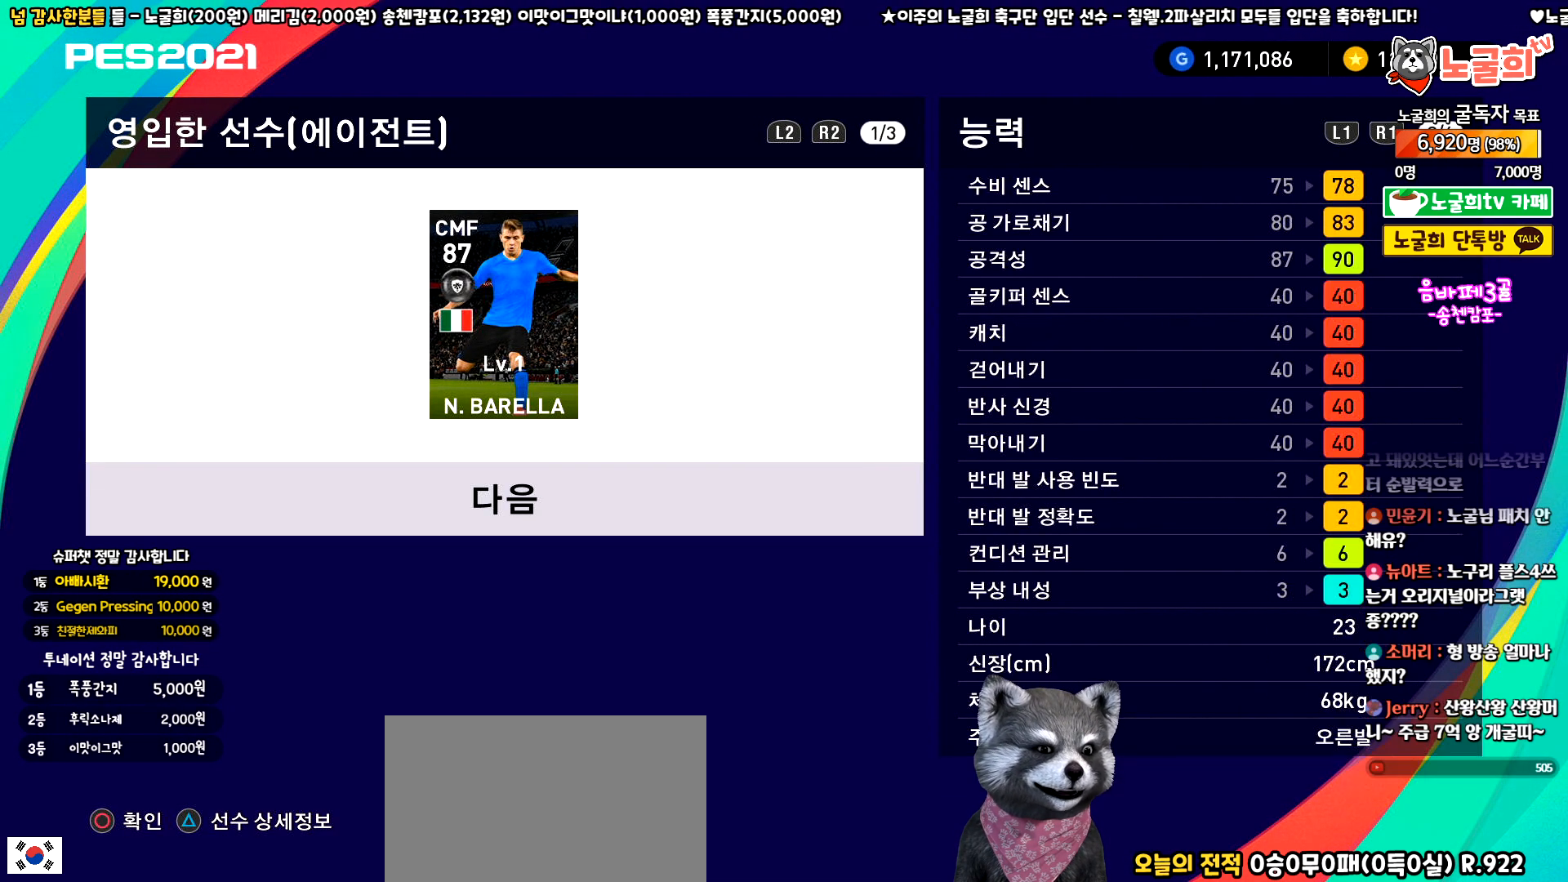
{"buttons": [], "left_stick": "center", "events": [[300, "L1", "down"], [467, "L1", "up"]]}
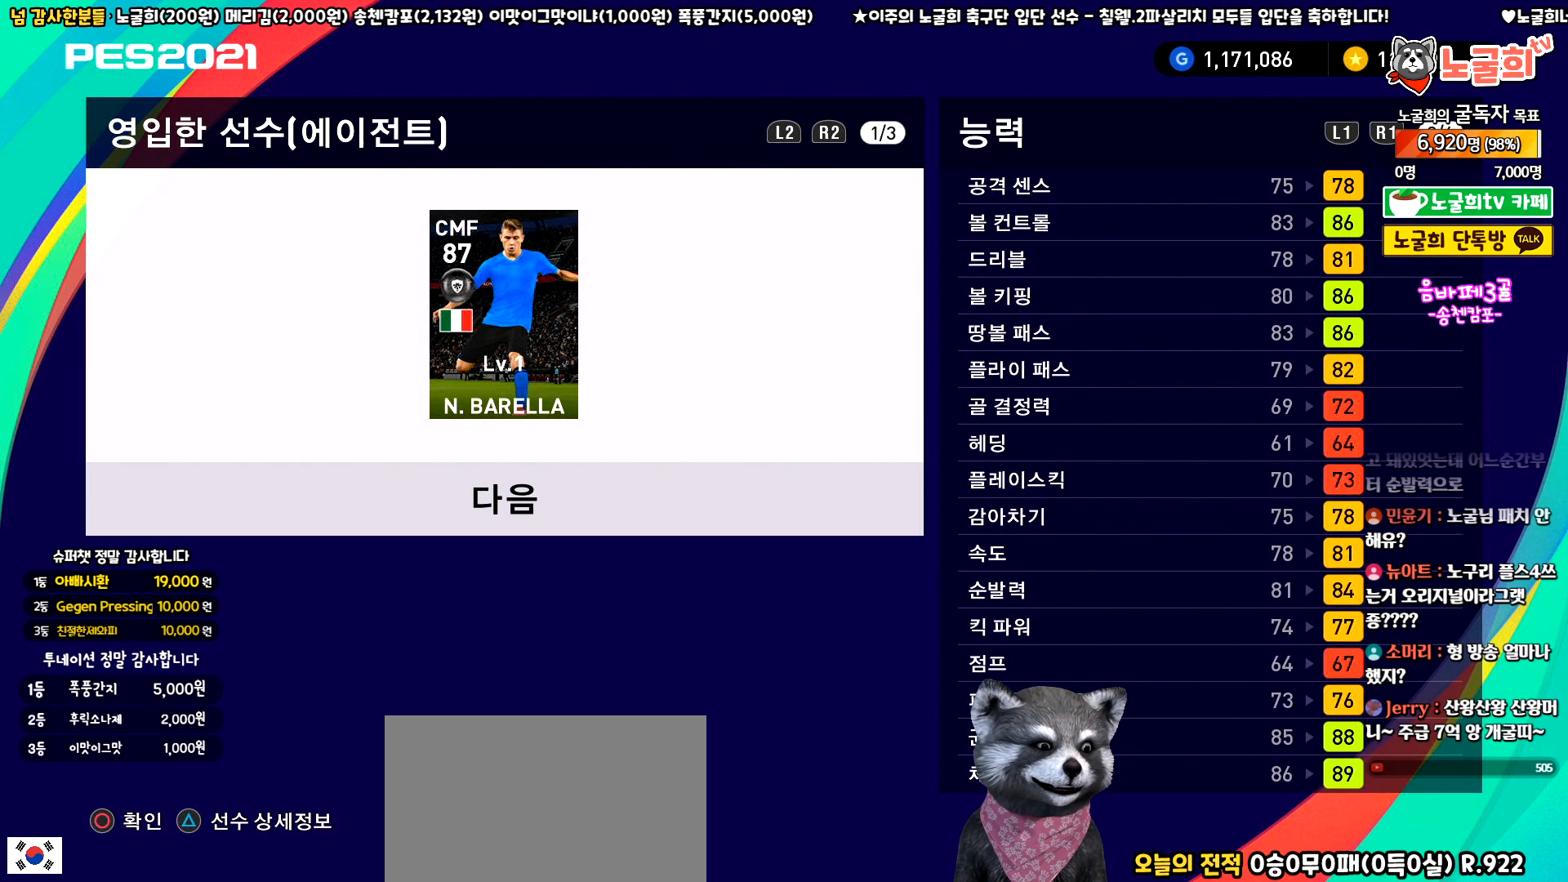
{"buttons": [], "left_stick": "center", "events": [[83, "CIRCLE", "down"], [200, "CIRCLE", "up"], [400, "CIRCLE", "down"], [500, "CIRCLE", "up"]]}
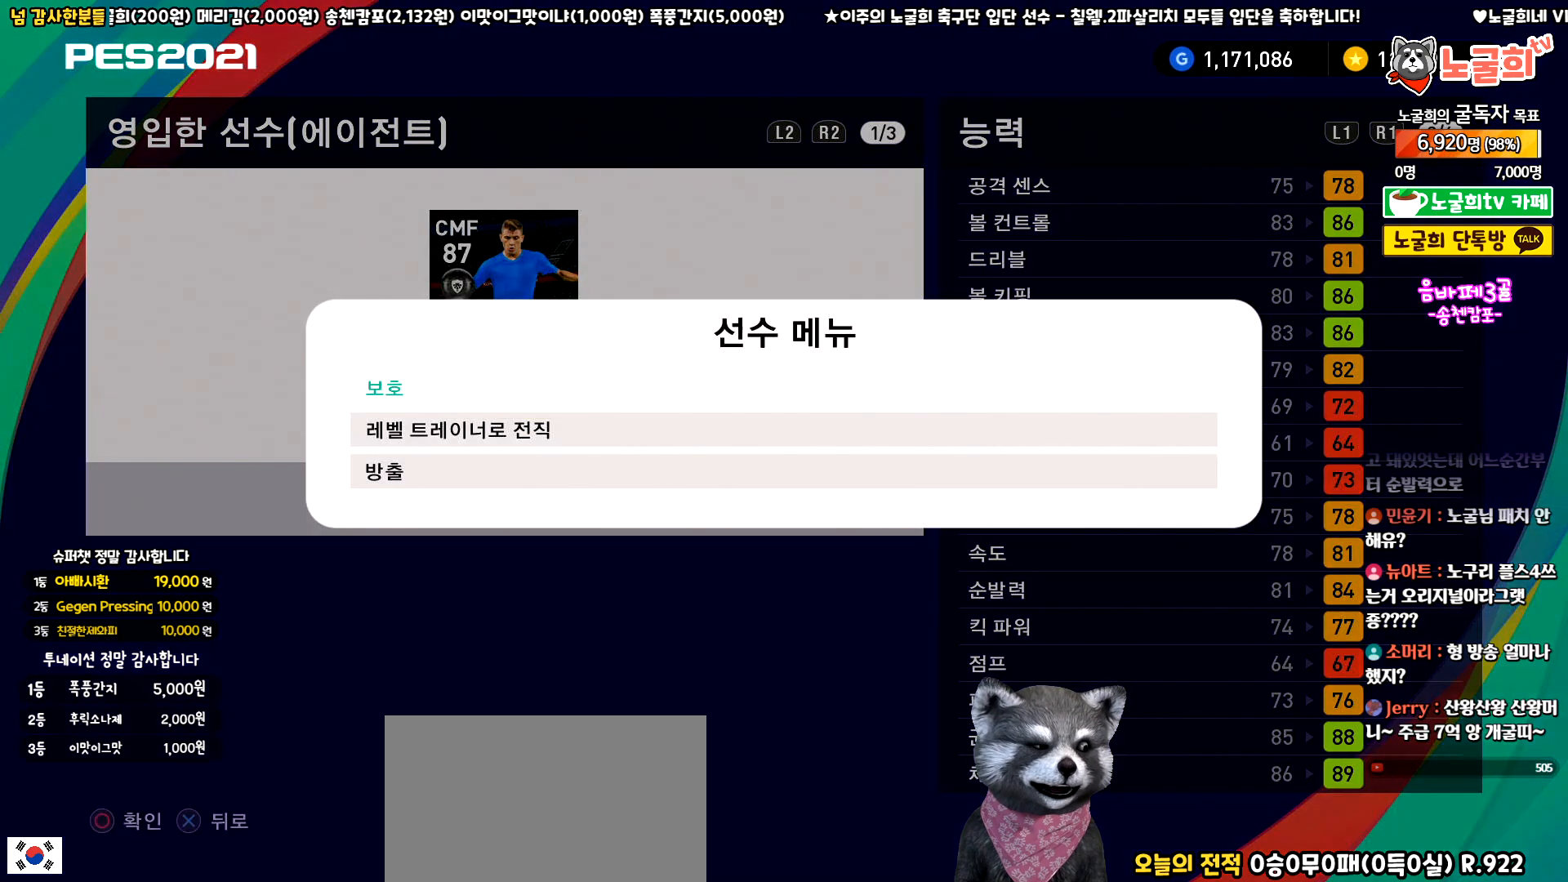
{"buttons": [], "left_stick": "center", "events": []}
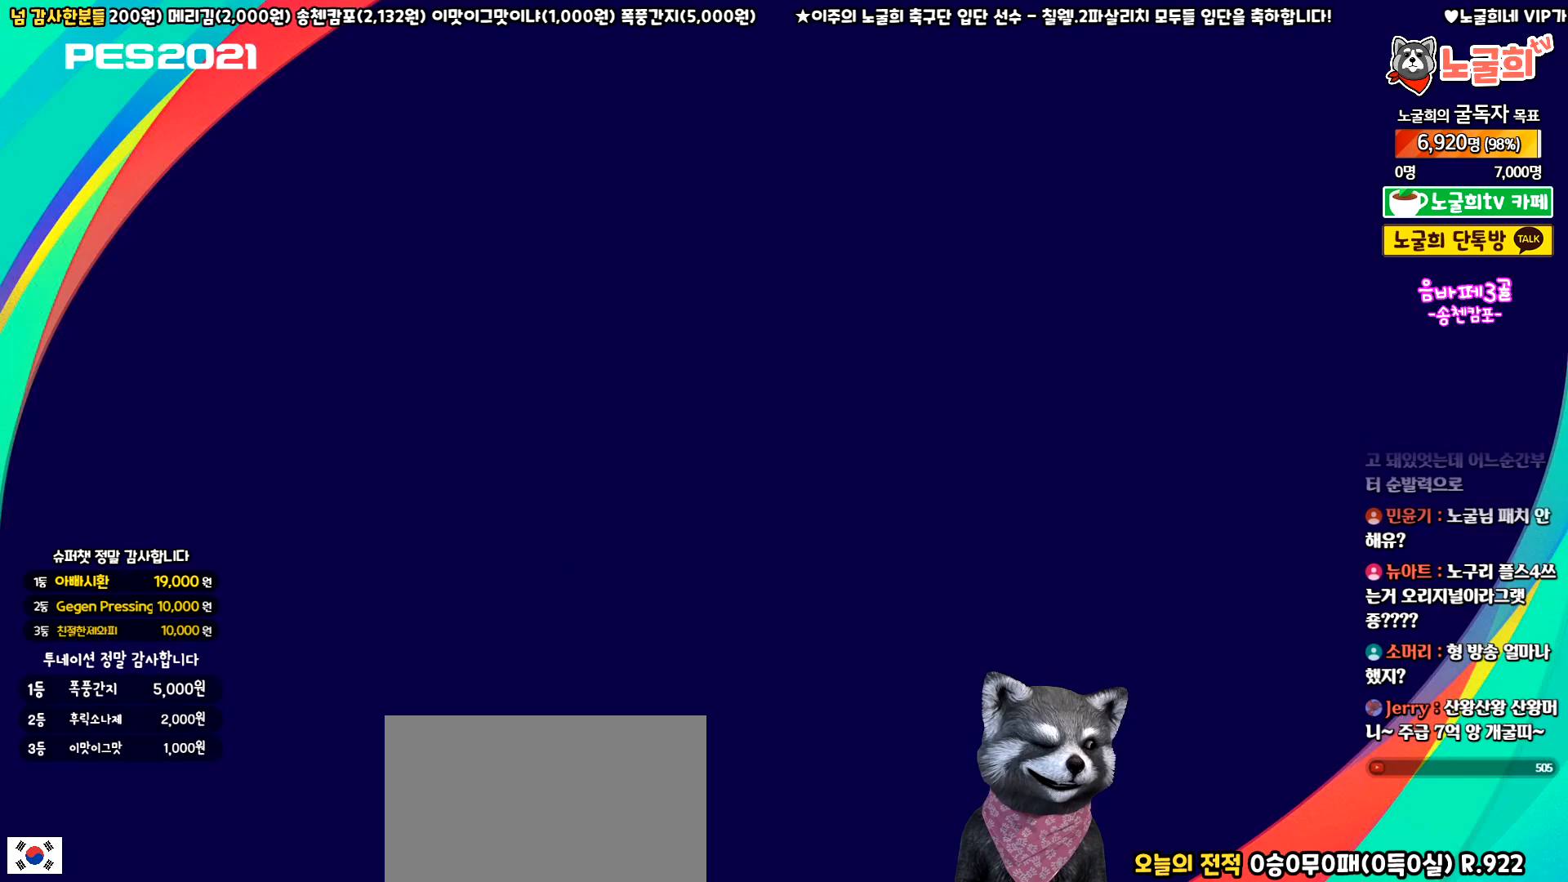
{"buttons": [], "left_stick": "center", "events": []}
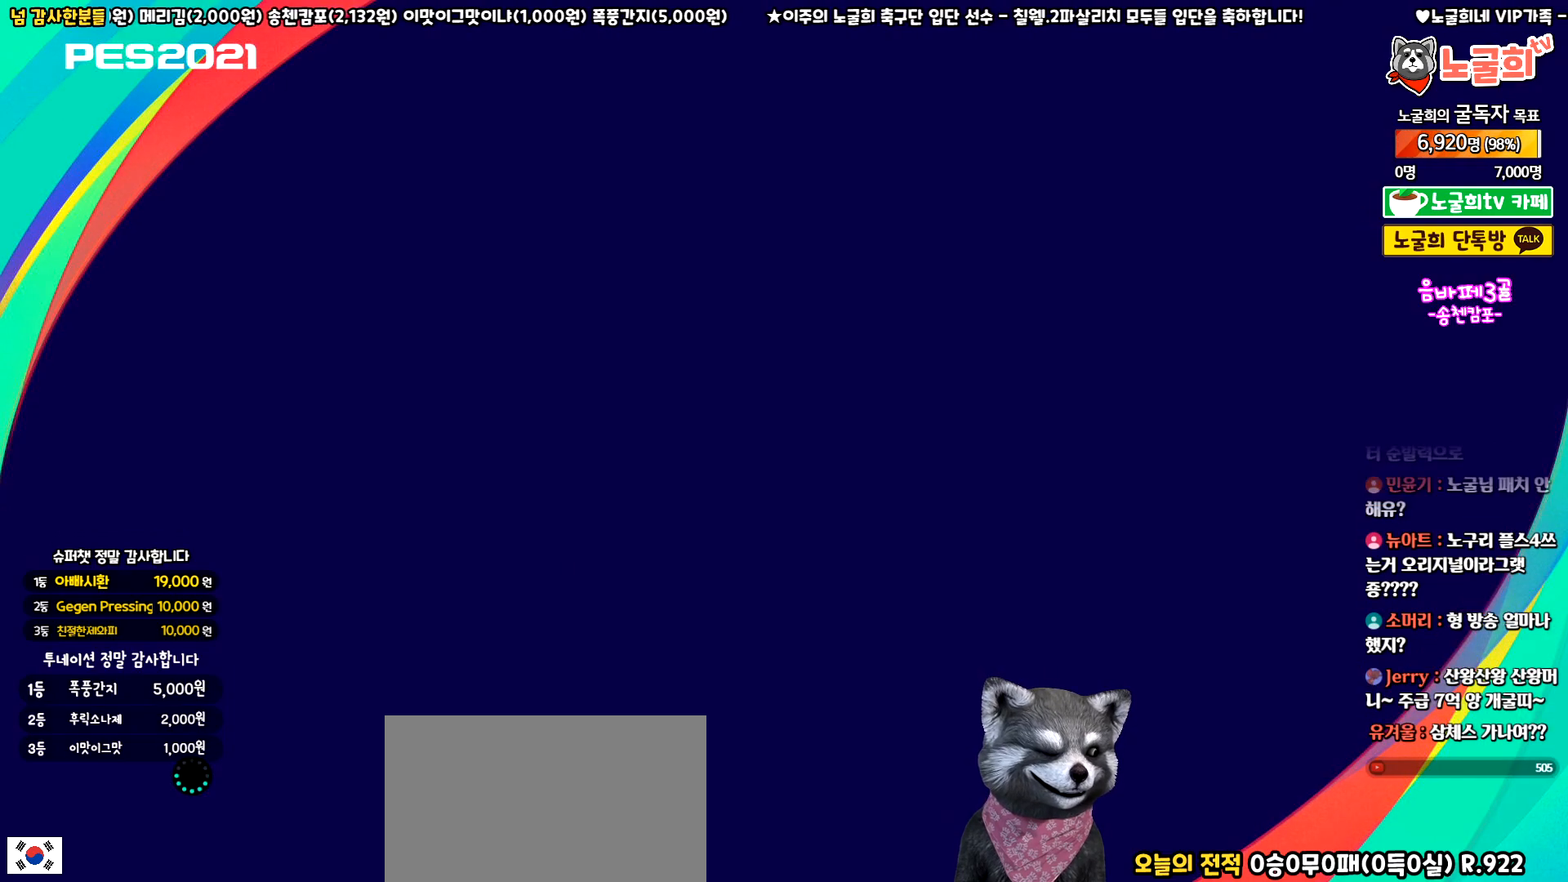
{"buttons": [], "left_stick": "center", "events": []}
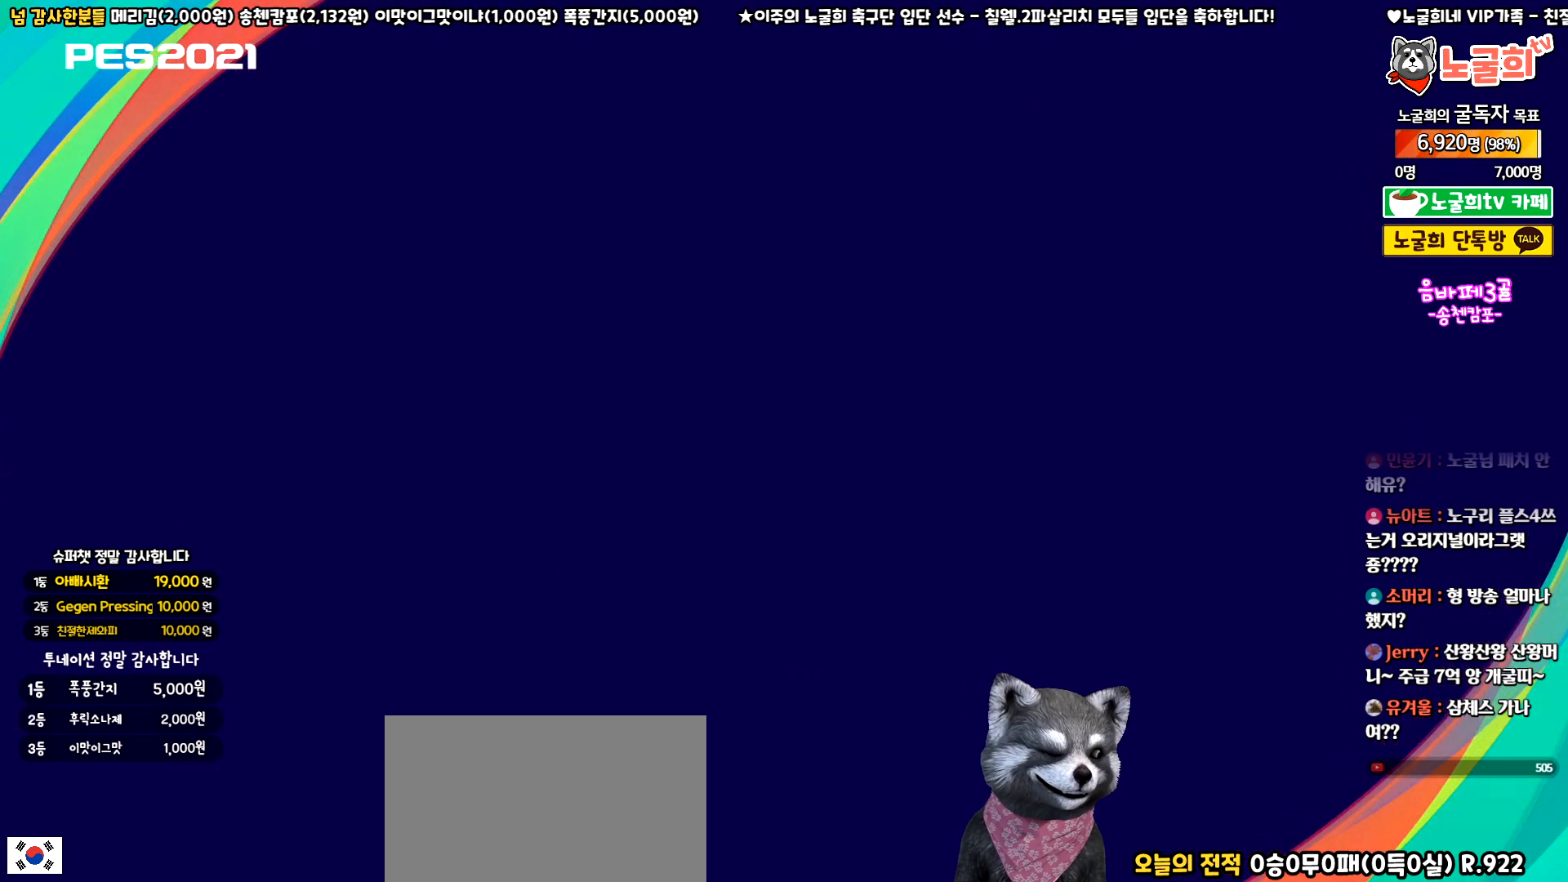
{"buttons": [], "left_stick": "center", "events": []}